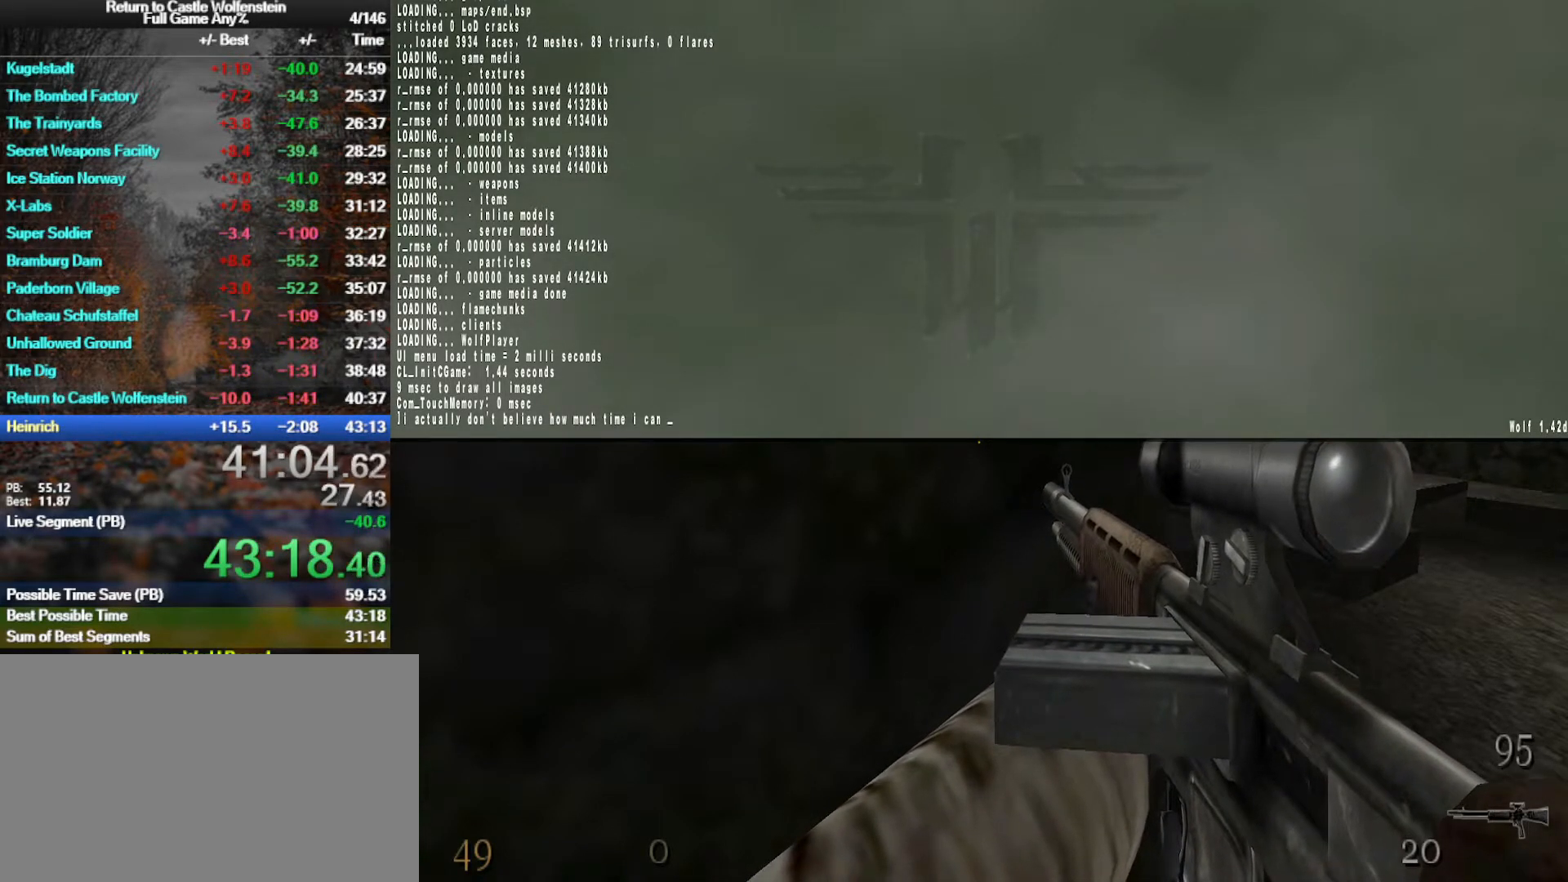
Gameplay with keyboard and mouse; each line is a JSON object with the keys and mouse buttons held at the frame after it. "events" lists presses ("down") and releases ("up") of "1", "2", "3", "4", "5", "a", "alt", "b", "c", "ctrl", "d", "e", "f", "g", "q", "r", "s", "shift", "space", "t", "tab", "tilde", "v", "w", "x", "z", "mouse_left", "mouse_wheel", "mouse_right", "mouse_mb4" and "mouse_mb5" between this image and that frame as [ms after this image, input, new state], when the widget could be followed in between. "mouse_left", "mouse_wheel", "mouse_right", "mouse_mb4", "mouse_mb5" = the "left", "wheel", "right", "mb4", "mb5" buttons of the "mouse" list. No other keys are recorded. "wheel" means that the mouse wheel is clicked or scrolled. Mouse movement is not recorded.
{"keys": [], "mouse": [], "events": [[33, "s", "down"], [33, "space", "up"], [133, "a", "down"], [133, "s", "up"], [217, "a", "up"], [267, "v", "down"], [317, "e", "down"], [367, "v", "up"], [400, "e", "up"], [450, "space", "down"], [500, "space", "up"]]}
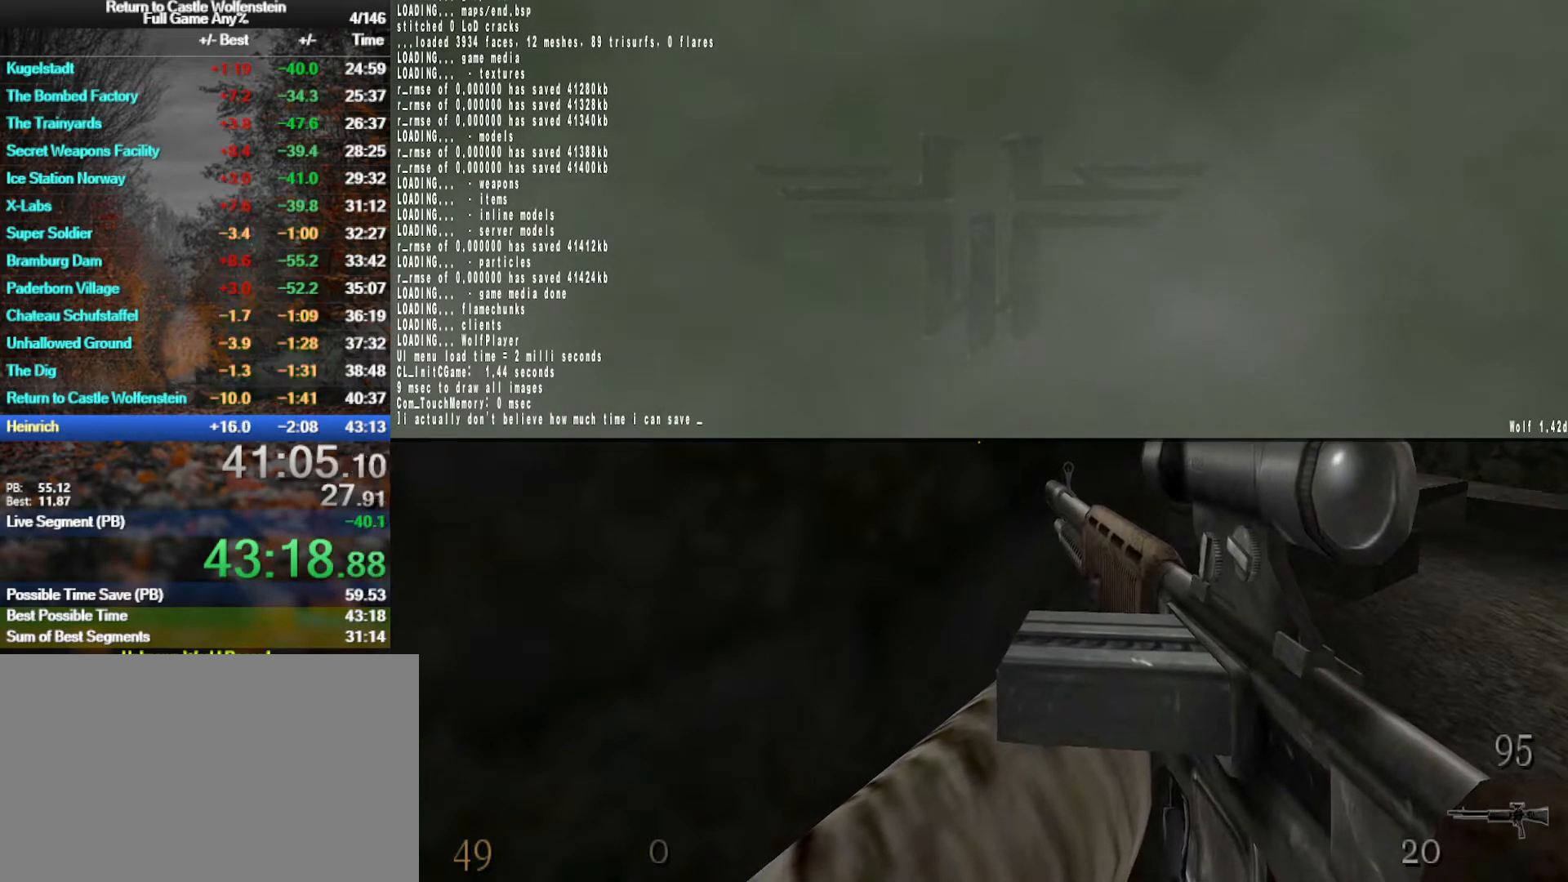
{"keys": [], "mouse": [], "events": []}
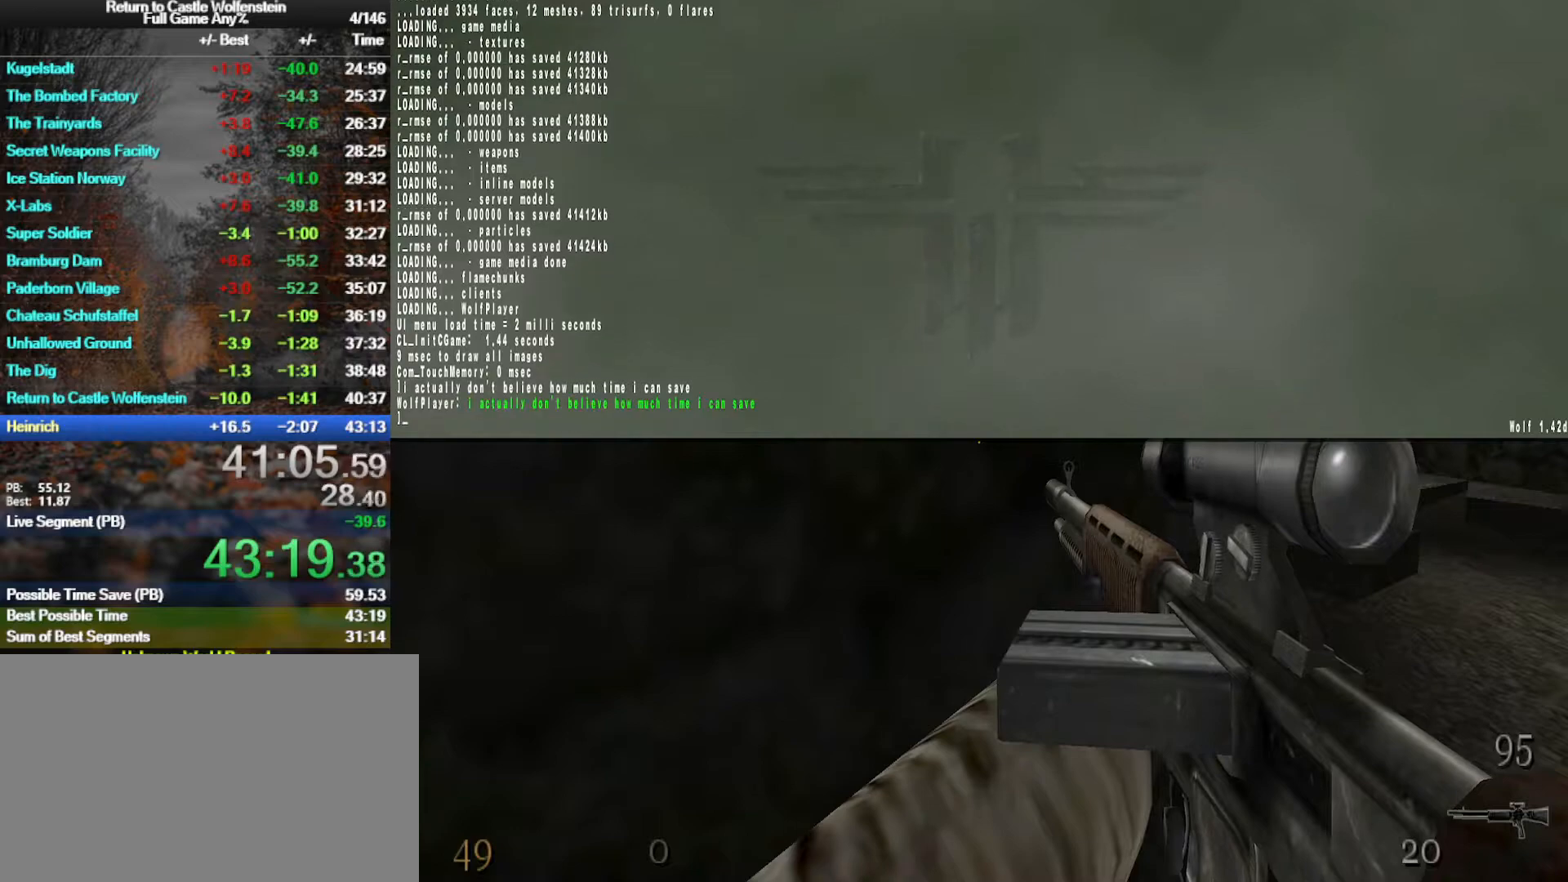
{"keys": [], "mouse": [], "events": []}
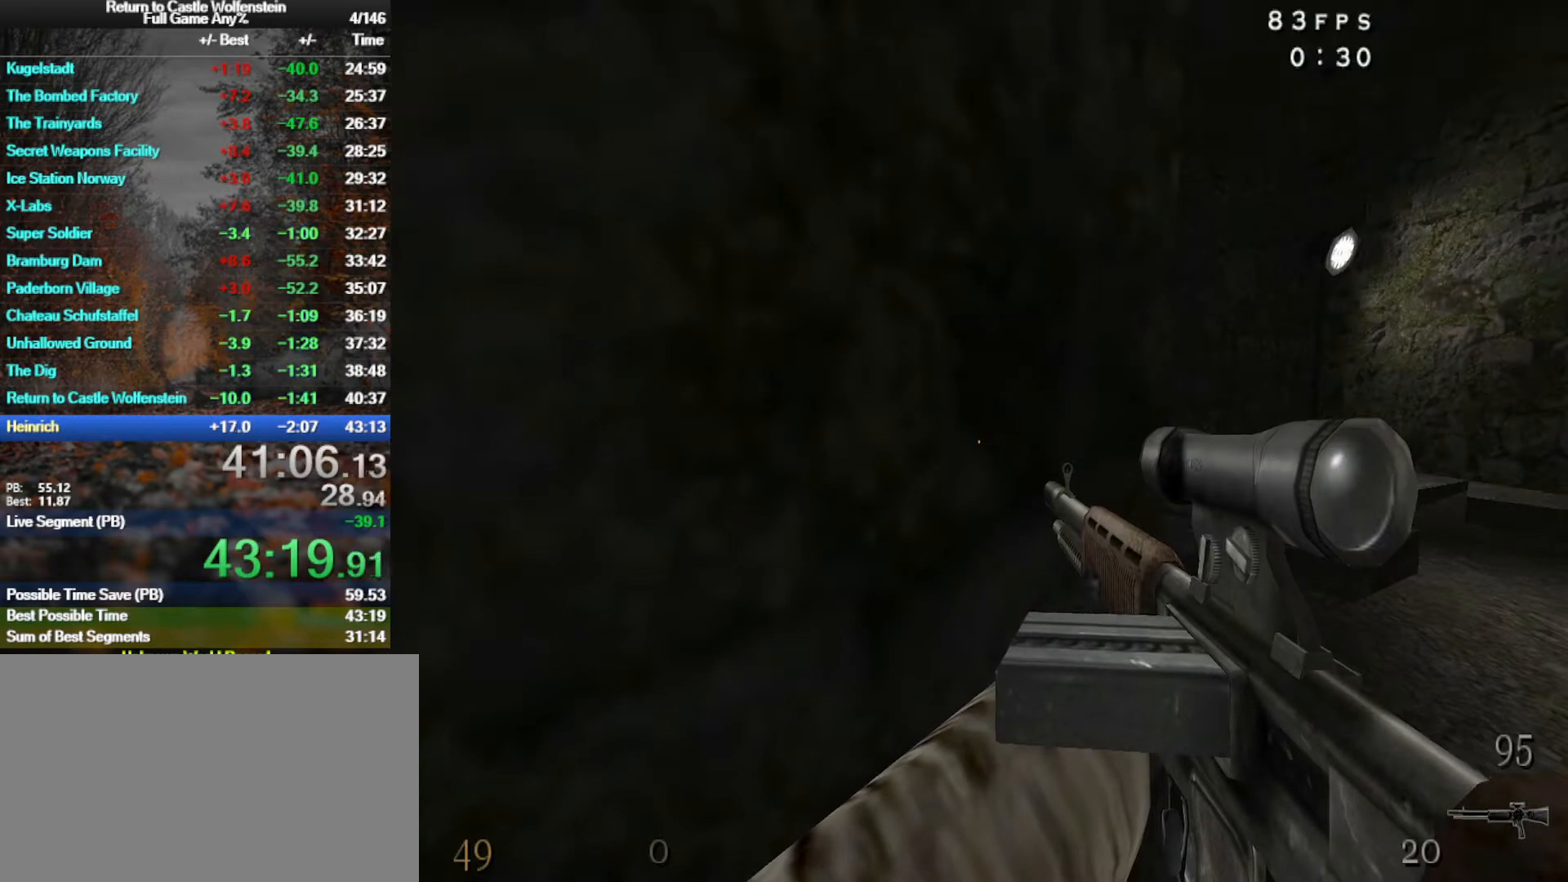
{"keys": ["e"], "mouse": [], "events": [[217, "e", "down"]]}
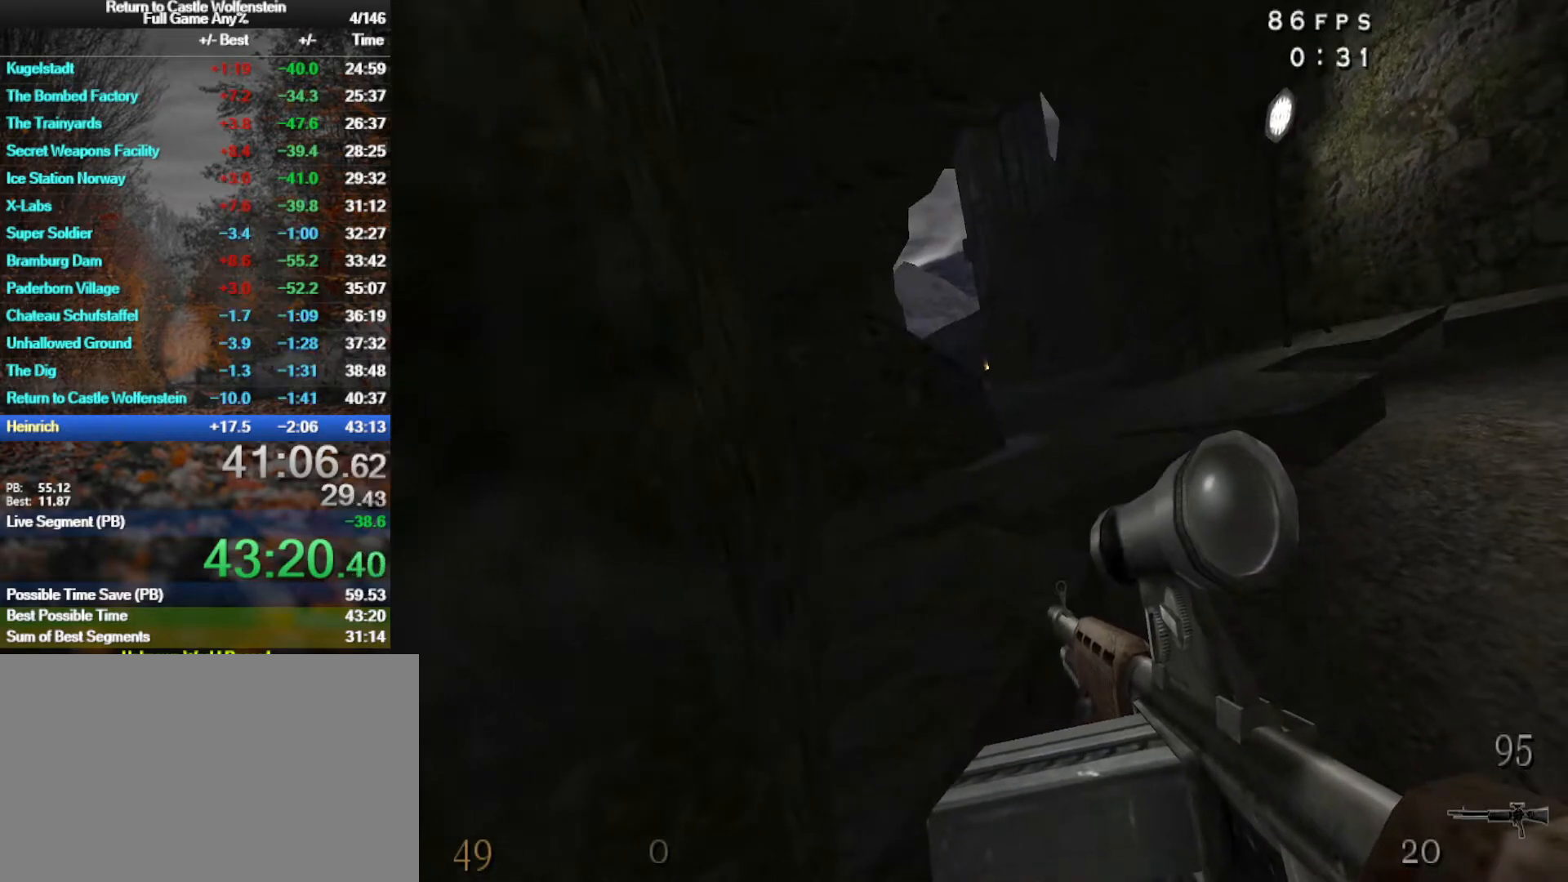
{"keys": ["e"], "mouse": [], "events": []}
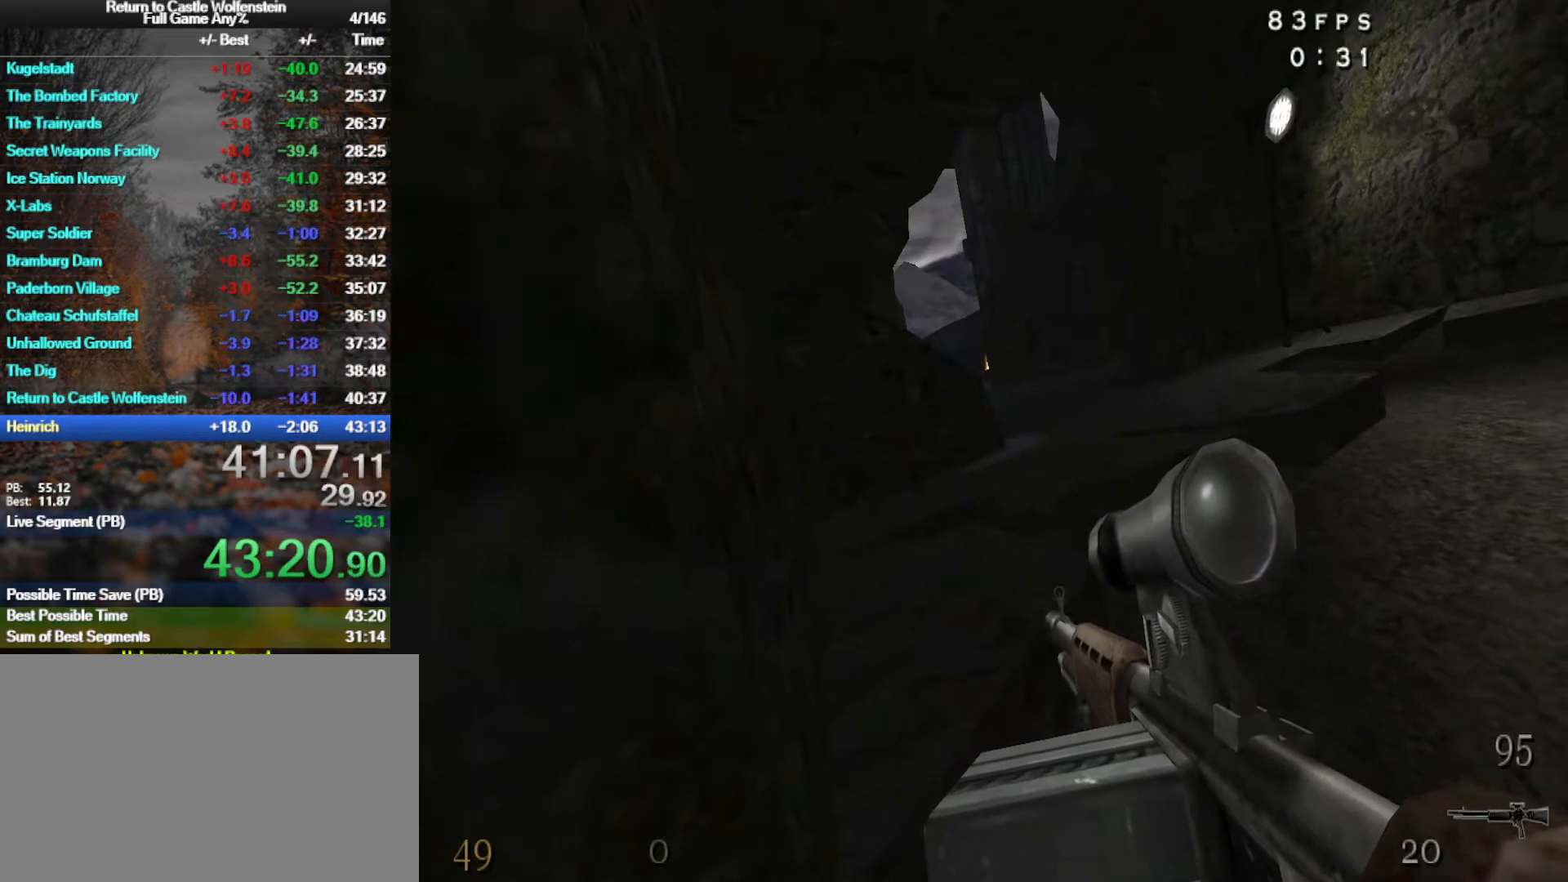
{"keys": ["e"], "mouse": [], "events": []}
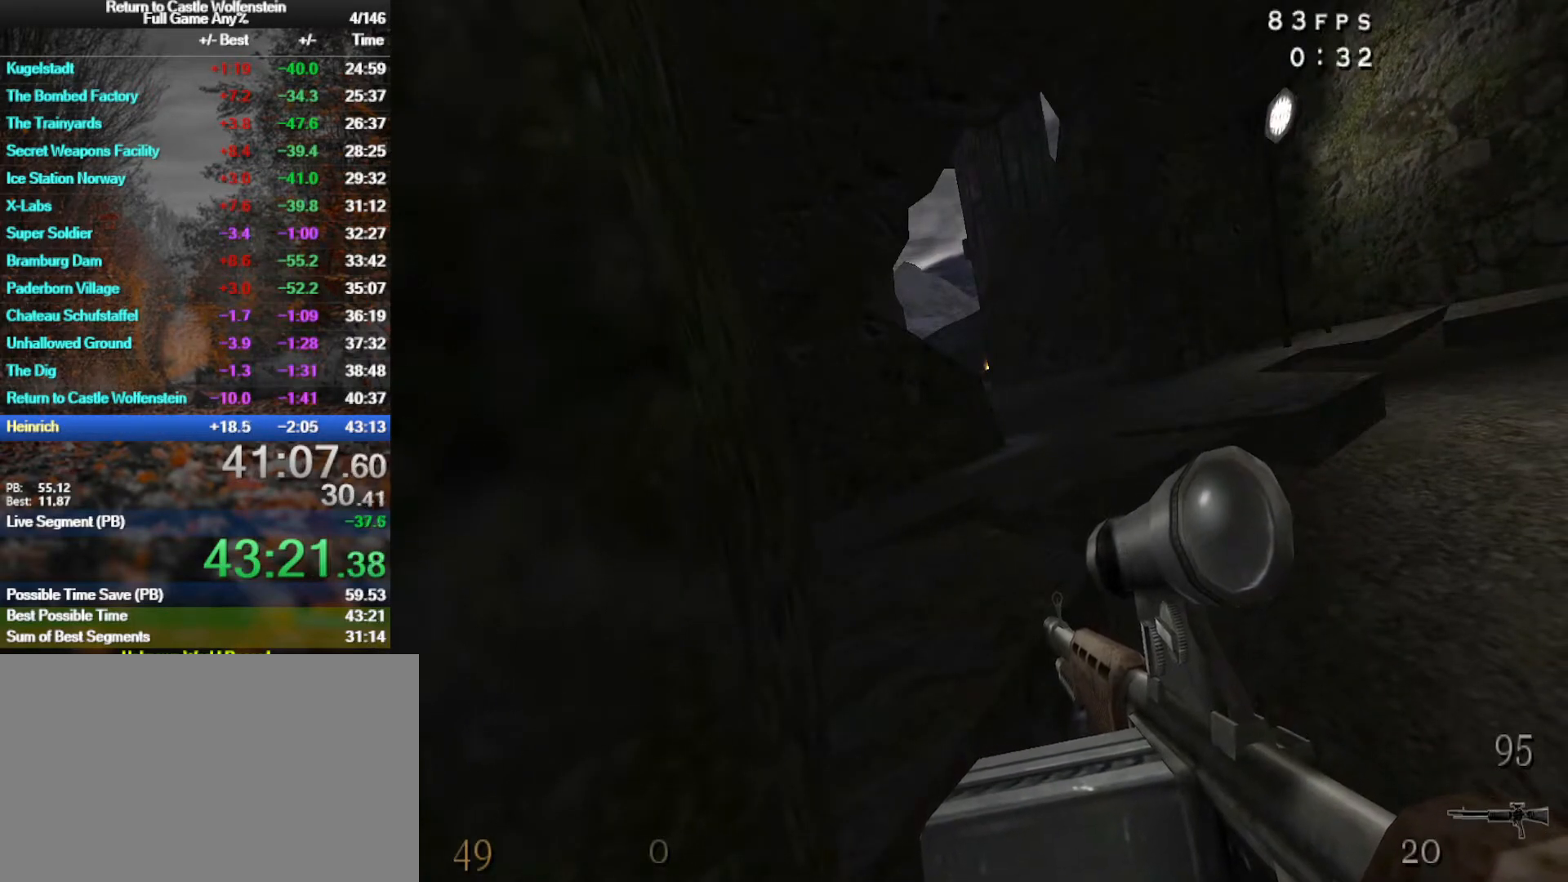
{"keys": ["e"], "mouse": [], "events": []}
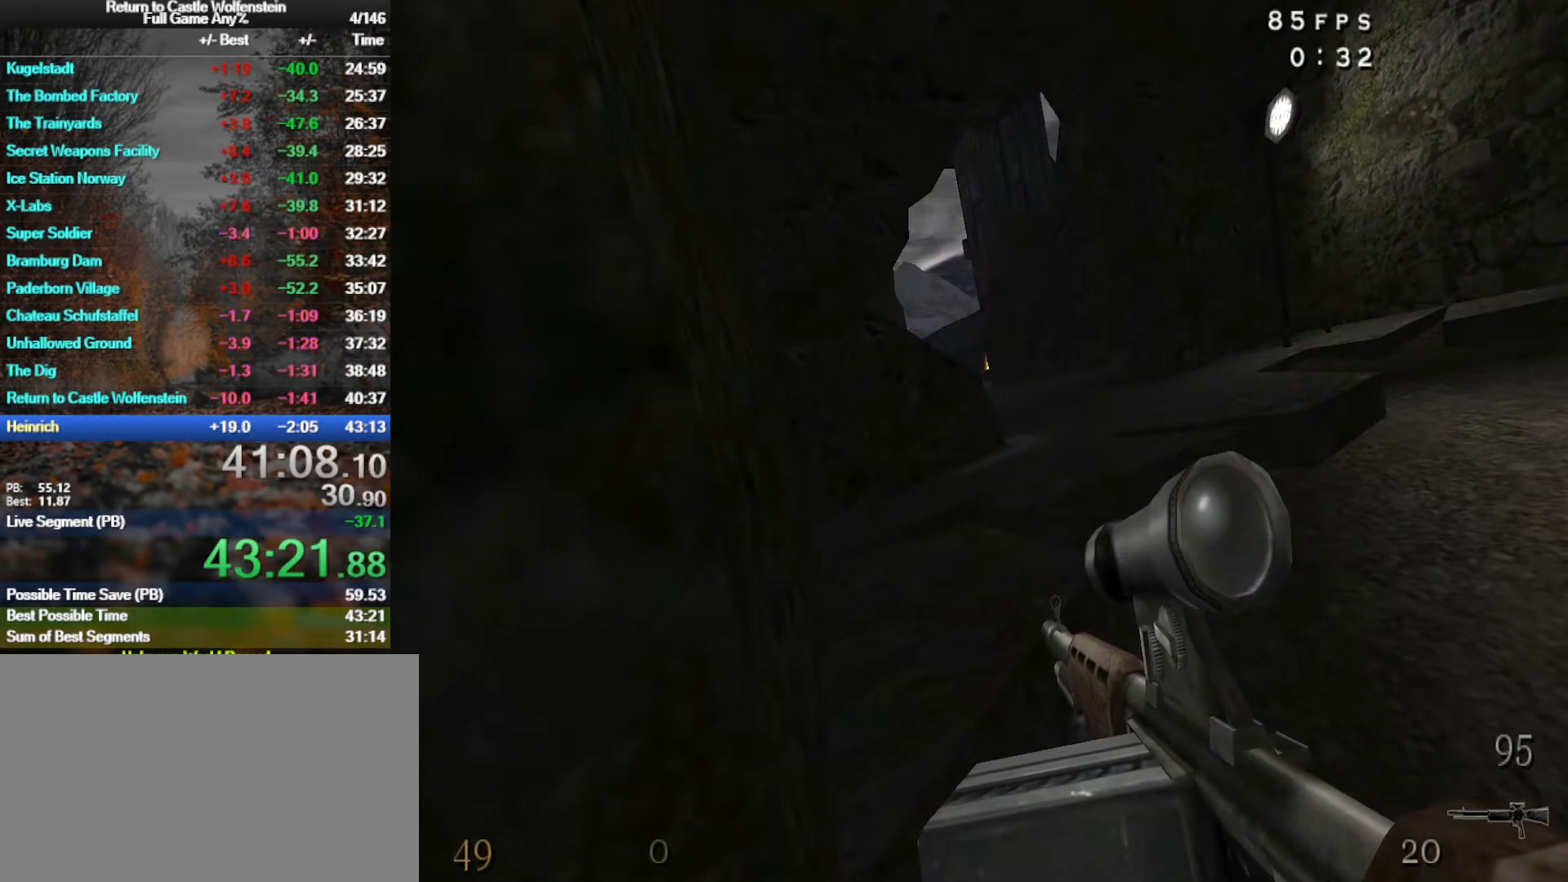
{"keys": ["e"], "mouse": [], "events": []}
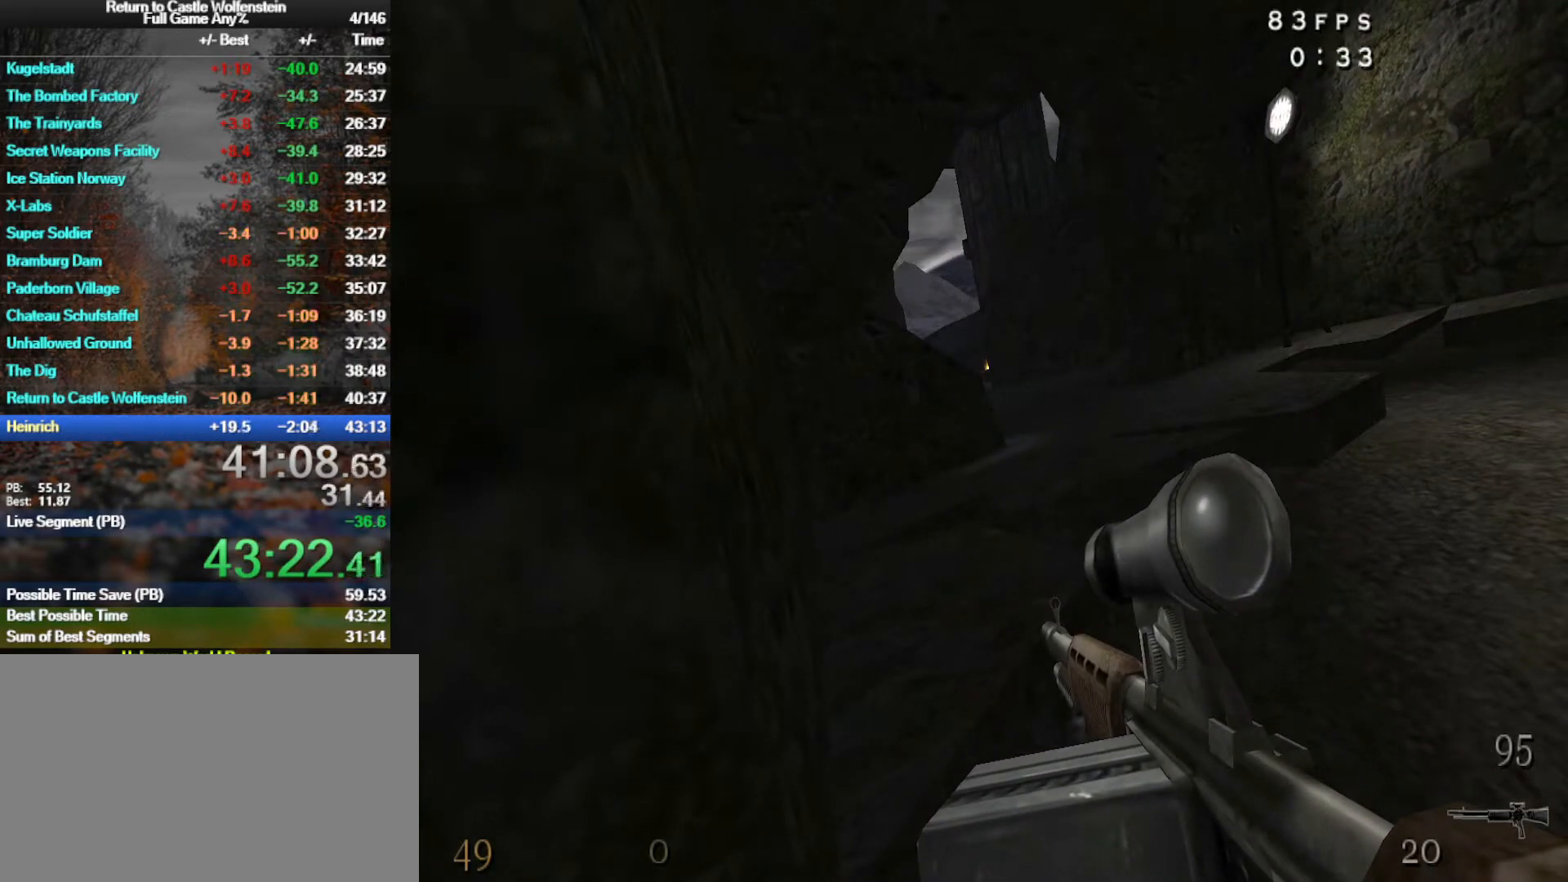
{"keys": ["e"], "mouse": [], "events": []}
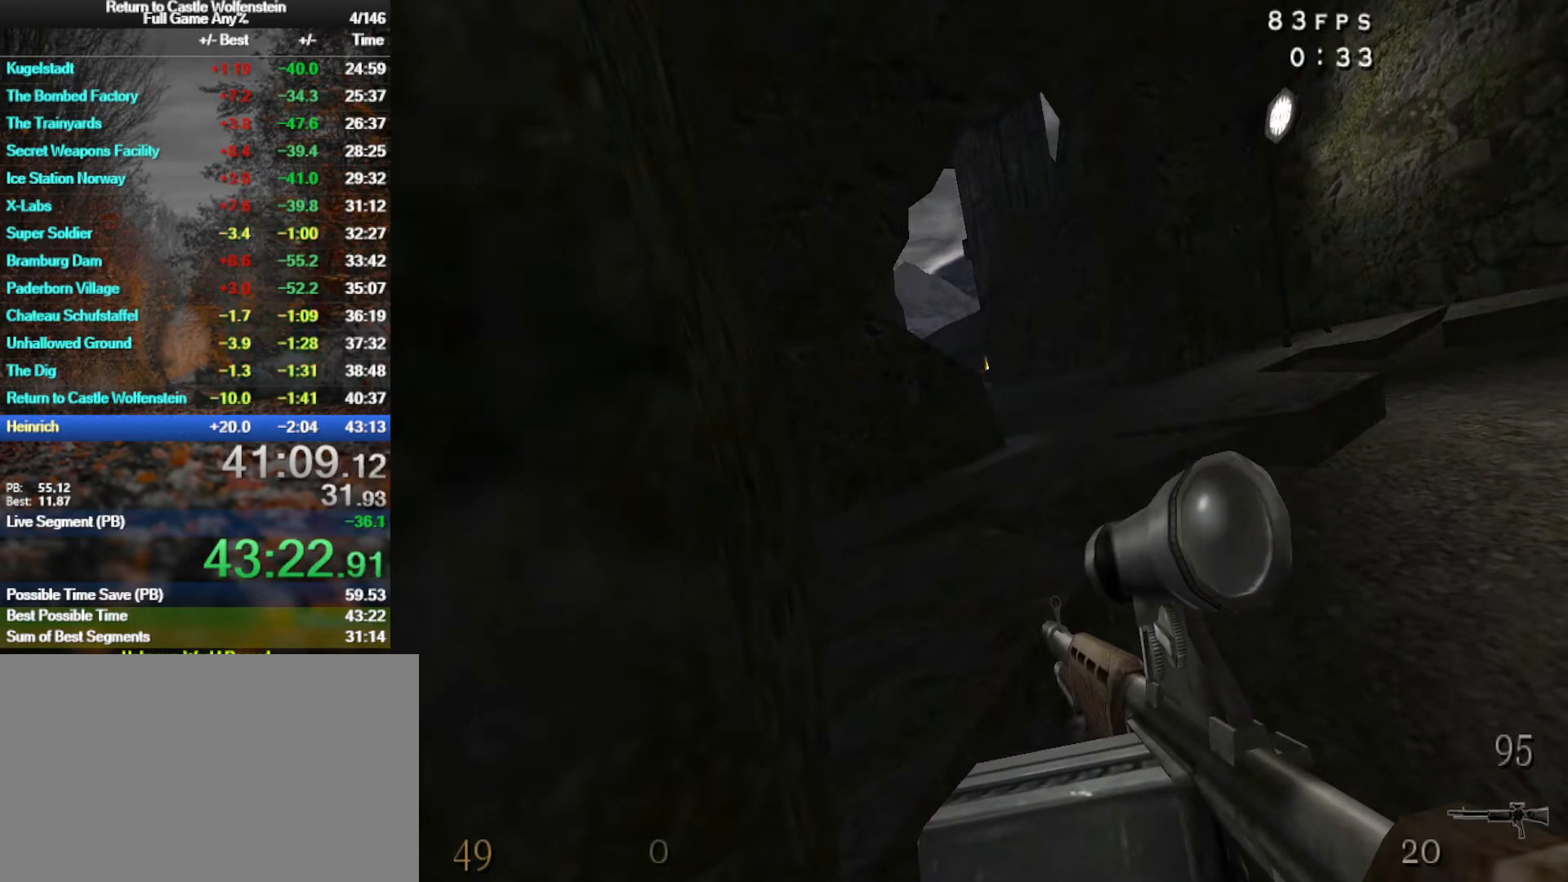
{"keys": ["e"], "mouse": [], "events": []}
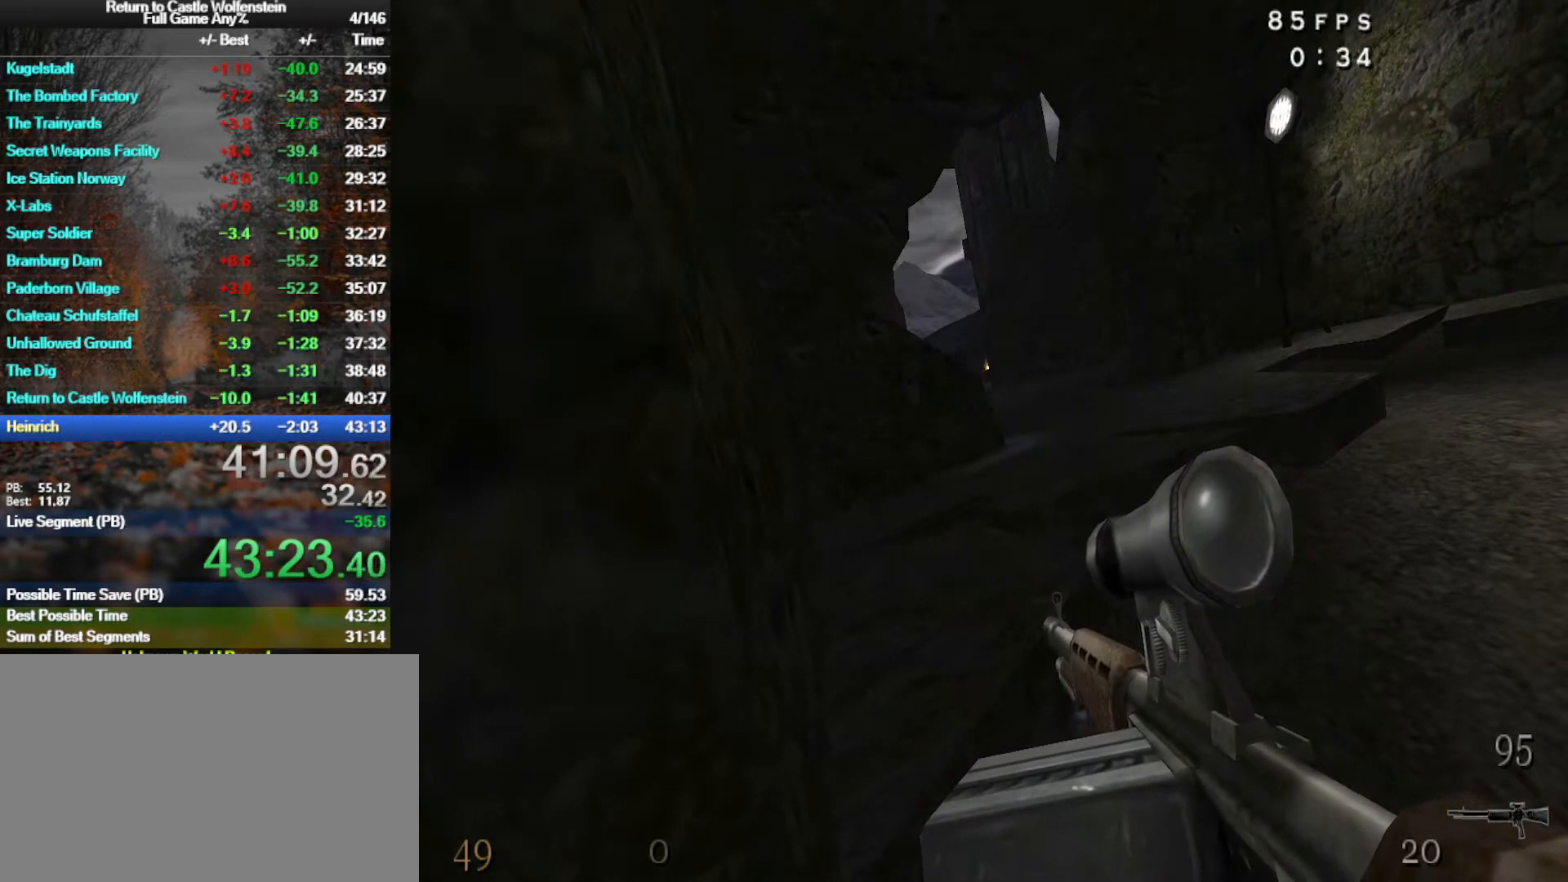
{"keys": ["e"], "mouse": [], "events": []}
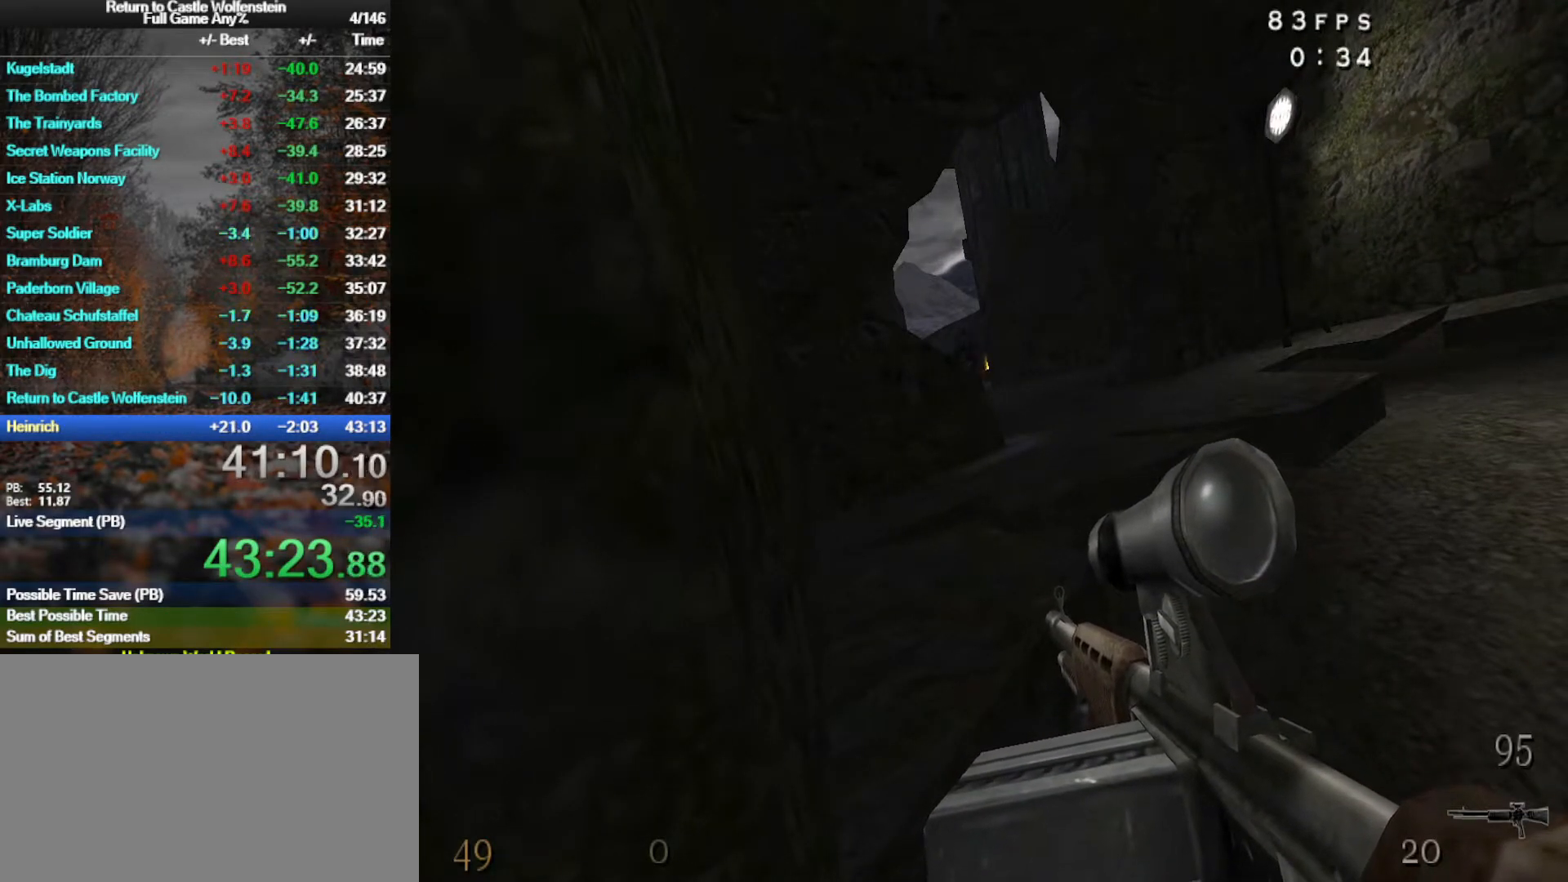
{"keys": ["e"], "mouse": [], "events": [[300, "1", "down"], [400, "1", "up"]]}
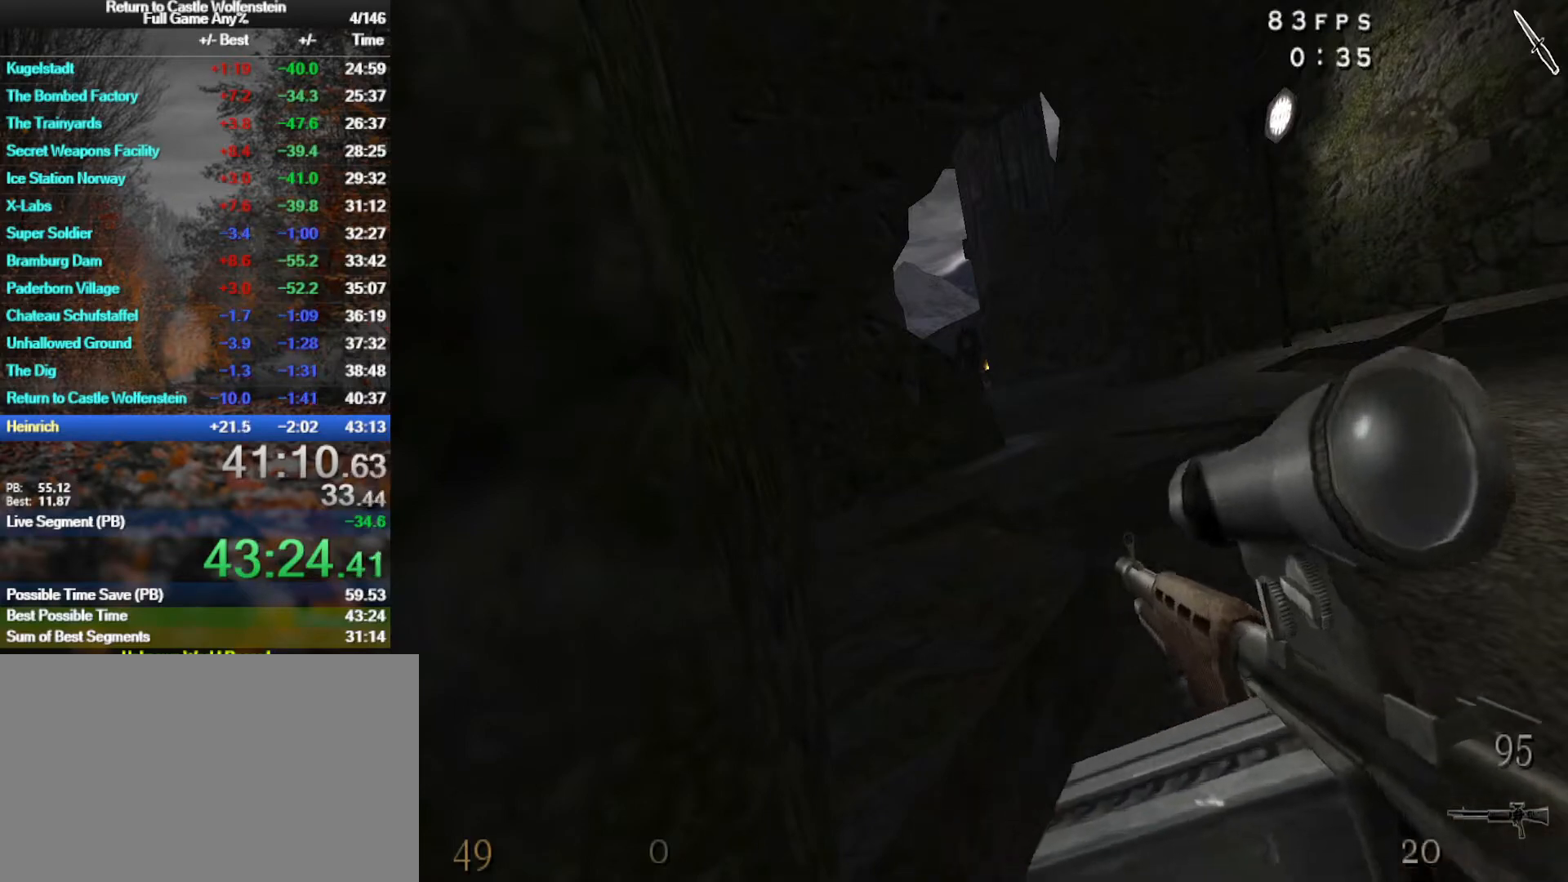
{"keys": ["e"], "mouse": [], "events": []}
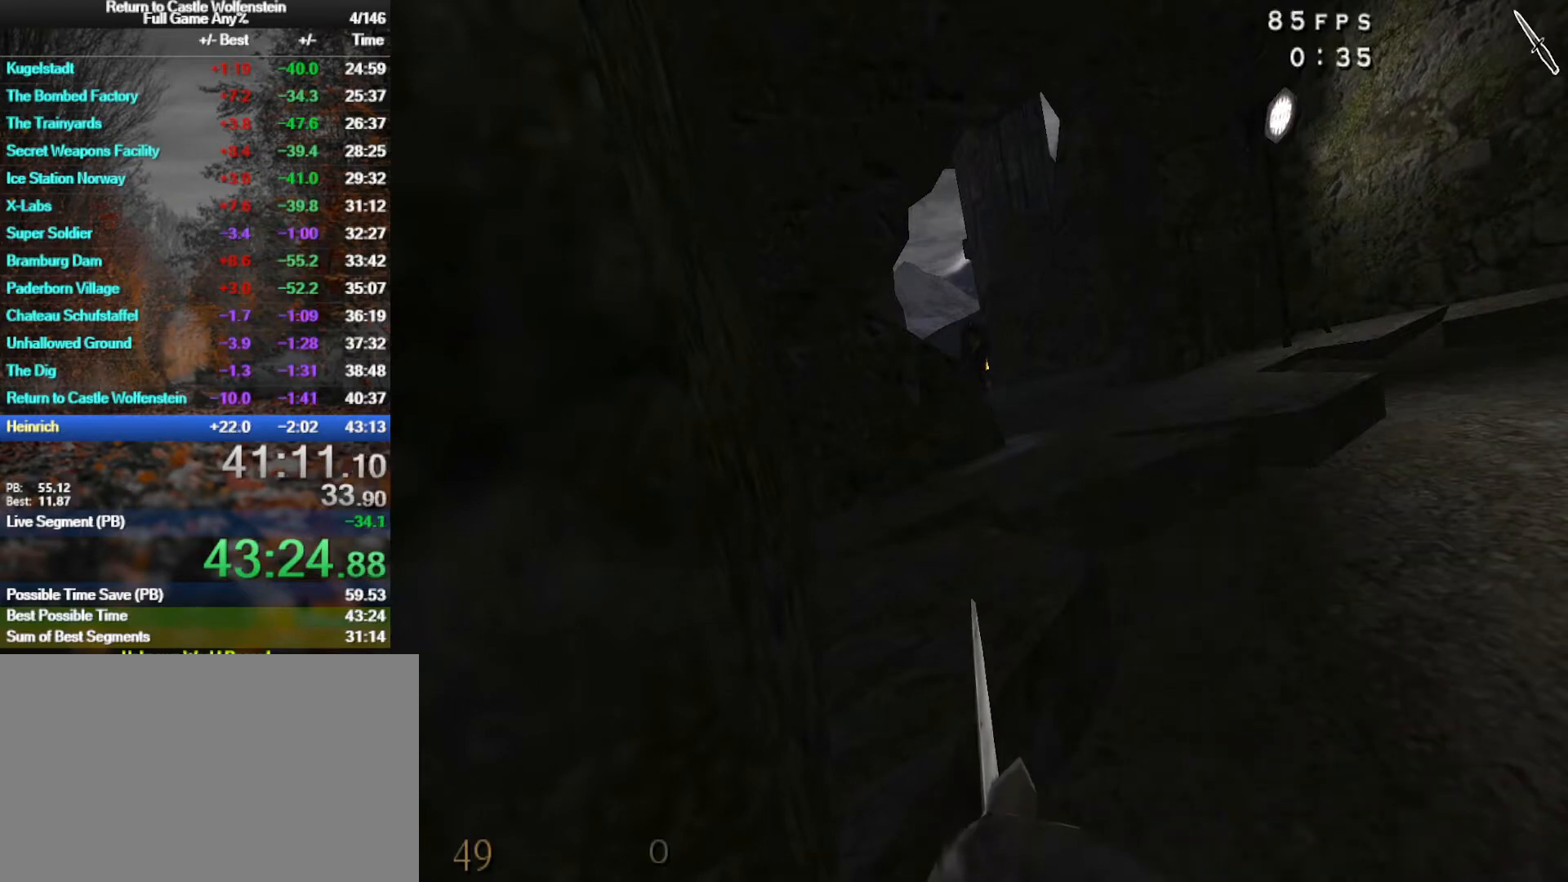
{"keys": ["e"], "mouse": [], "events": []}
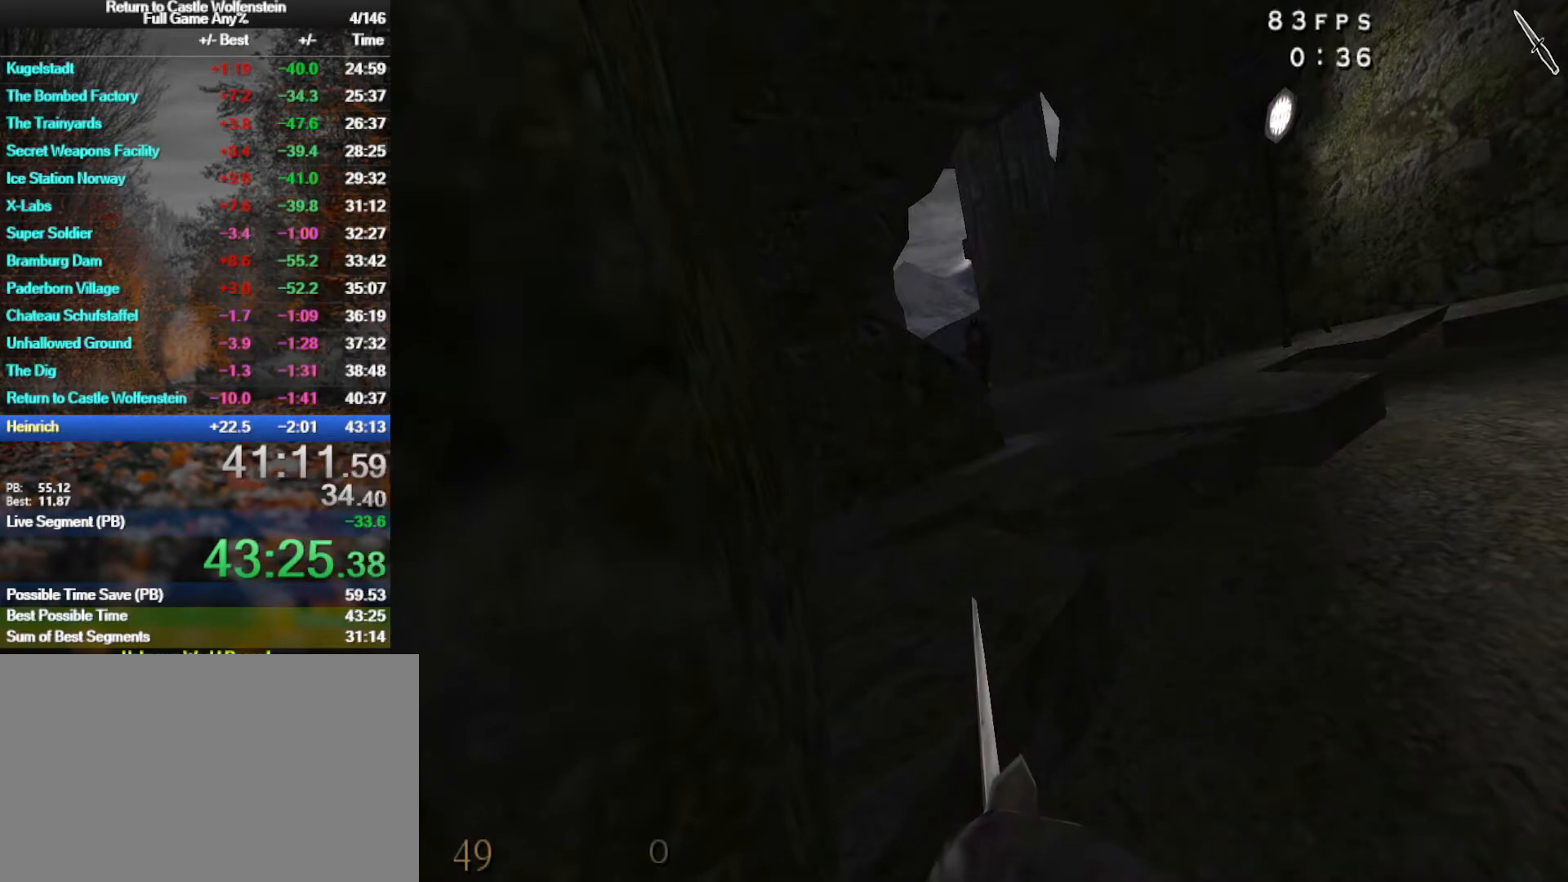
{"keys": ["e"], "mouse": [], "events": []}
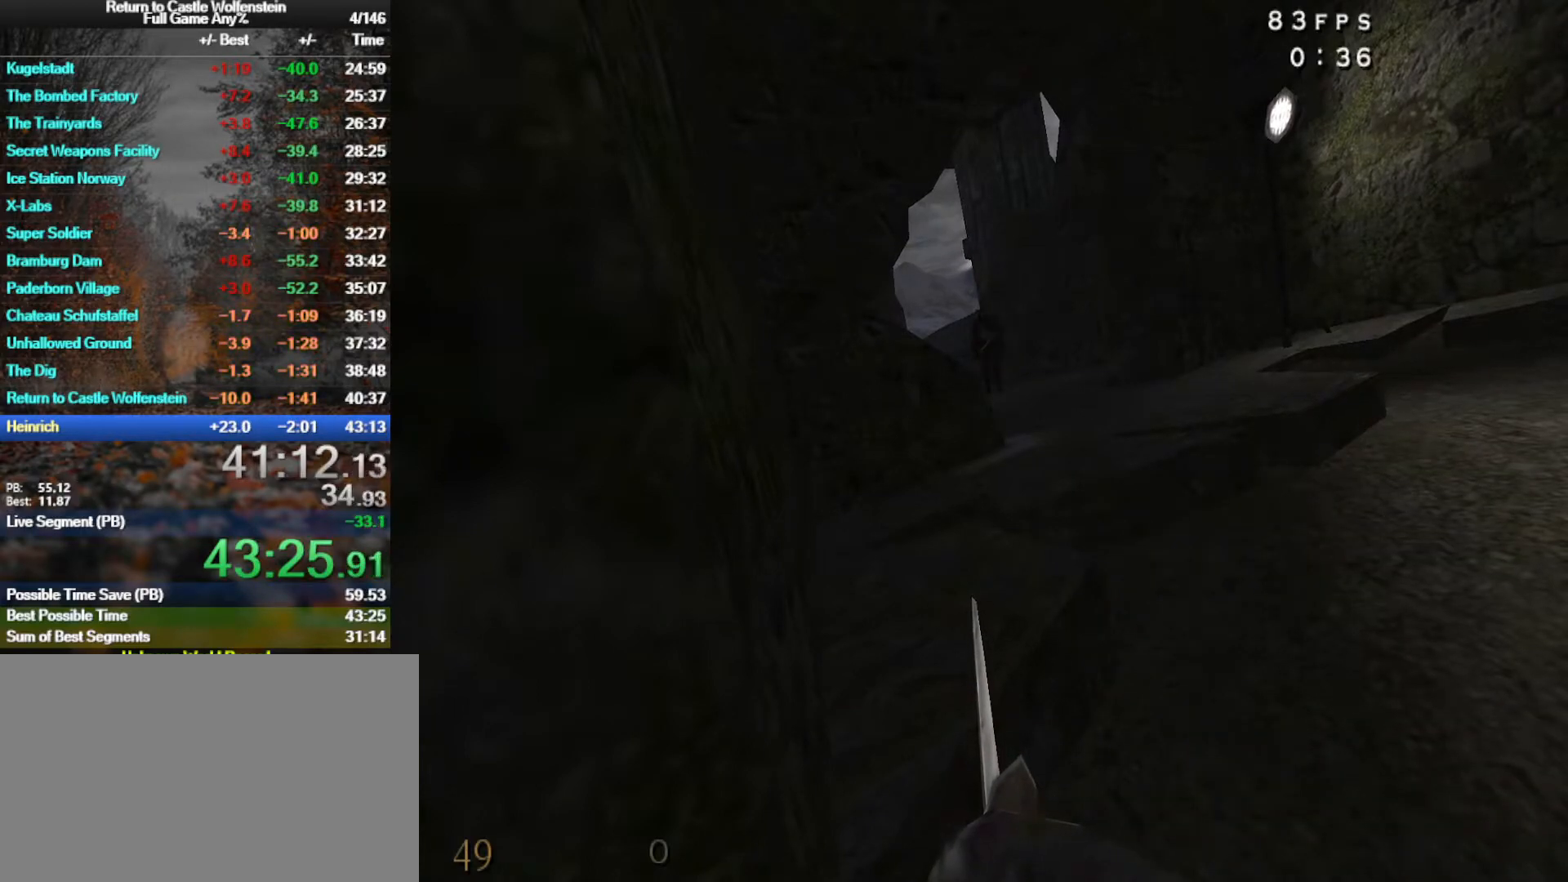
{"keys": ["e"], "mouse": [], "events": []}
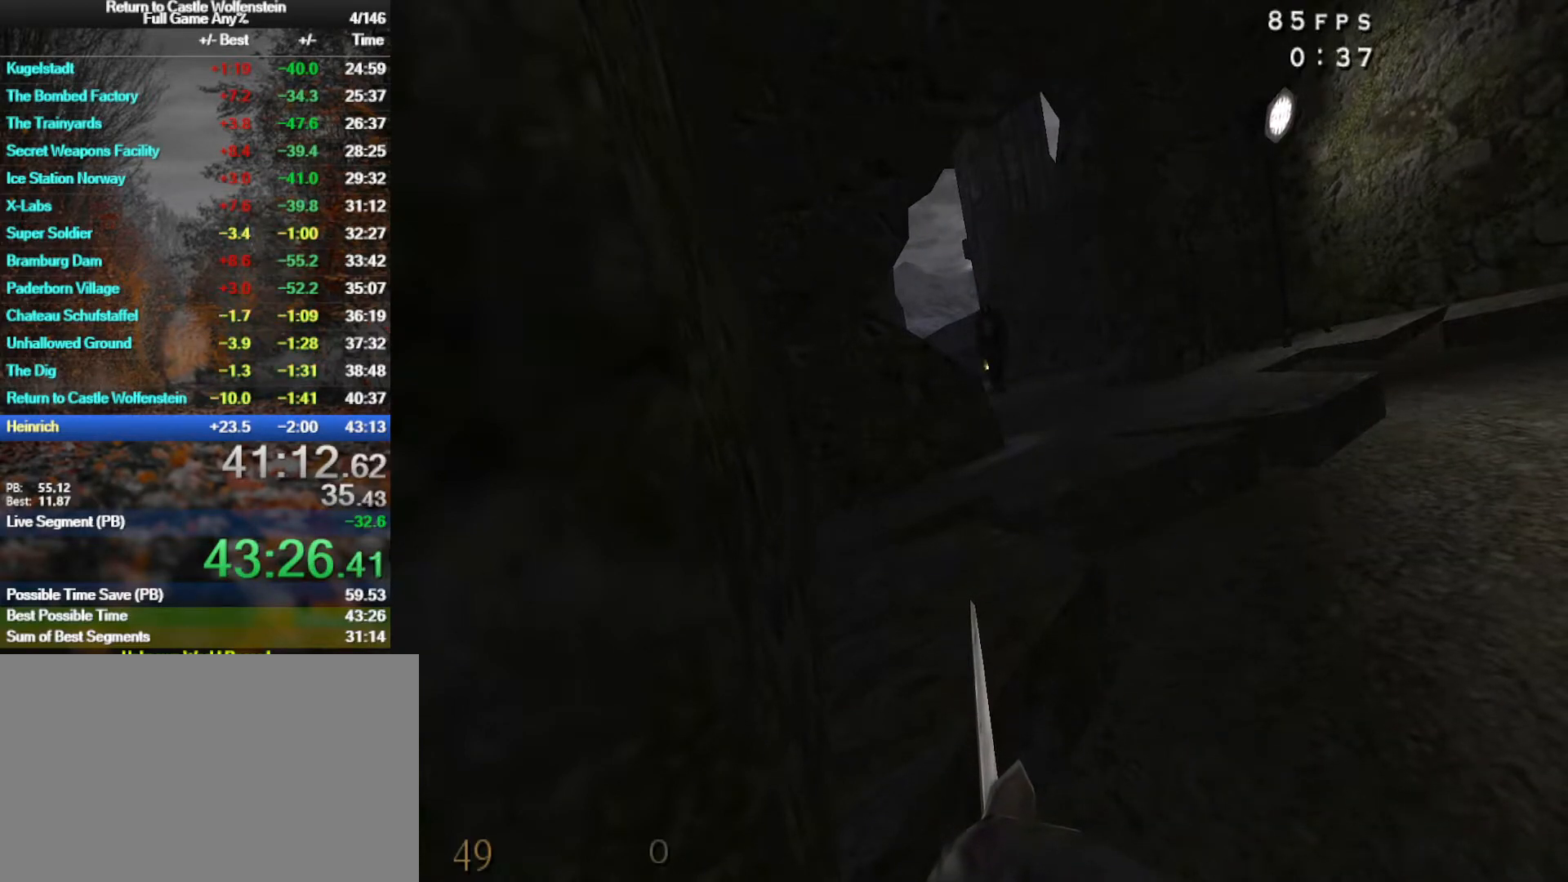
{"keys": ["e"], "mouse": [], "events": []}
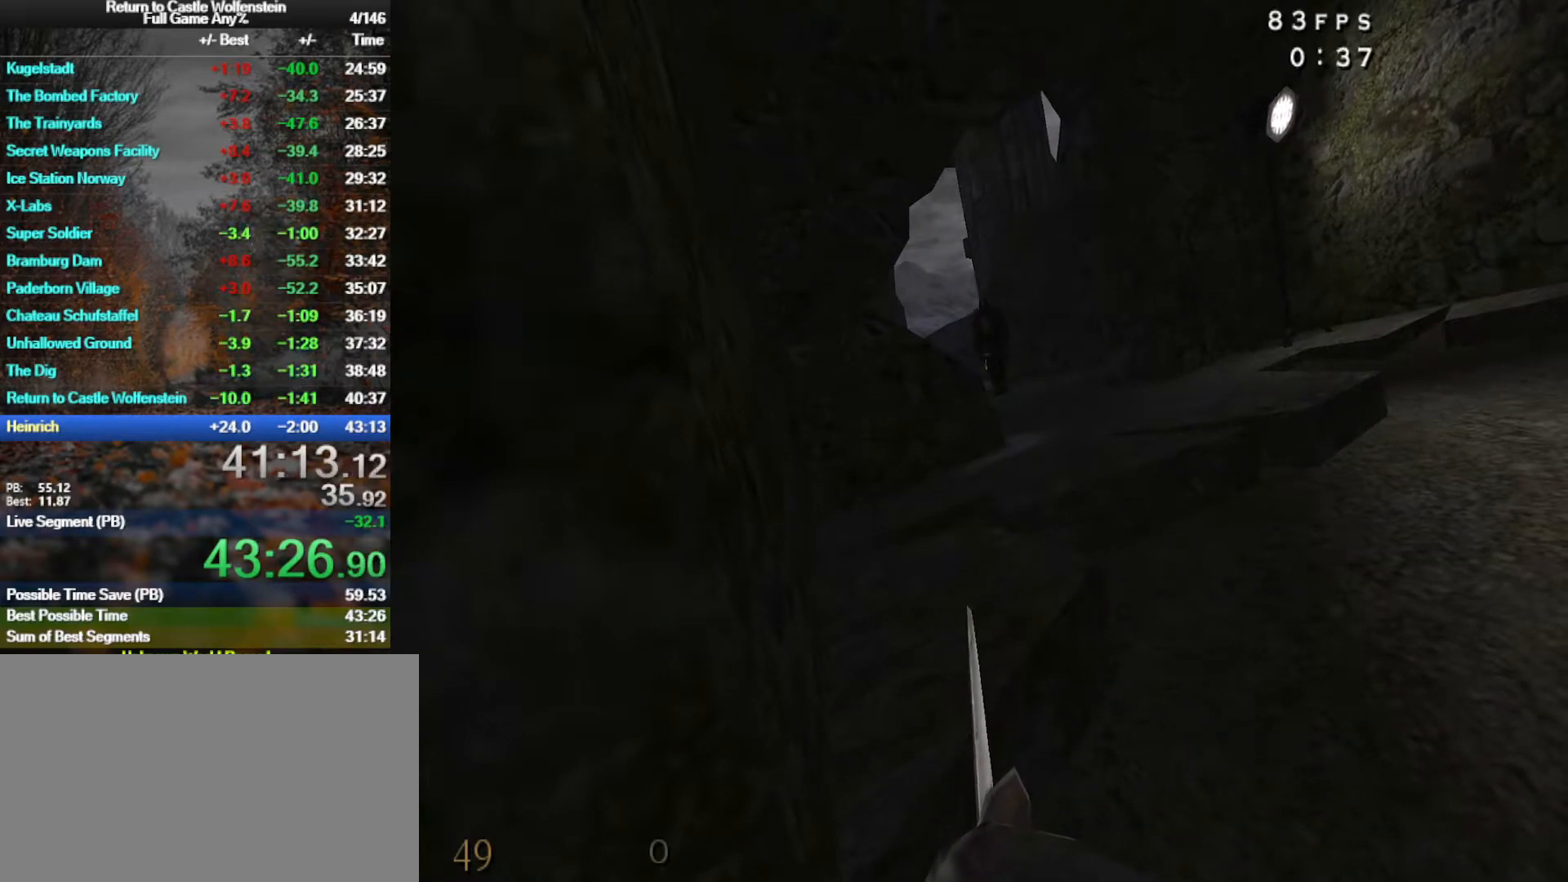
{"keys": ["e"], "mouse": [], "events": []}
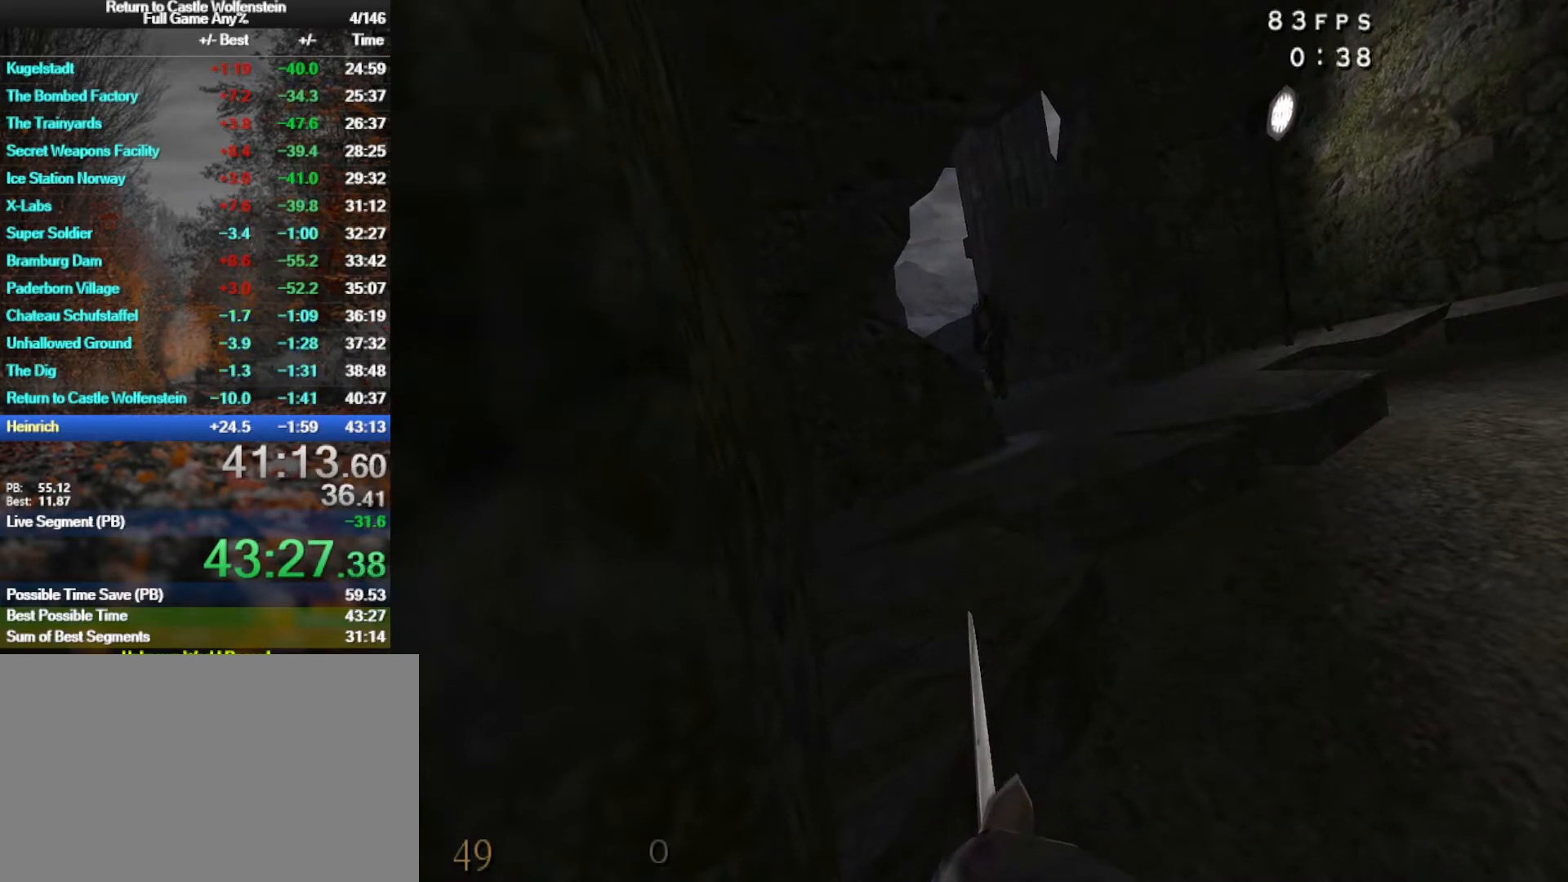
{"keys": ["e"], "mouse": [], "events": []}
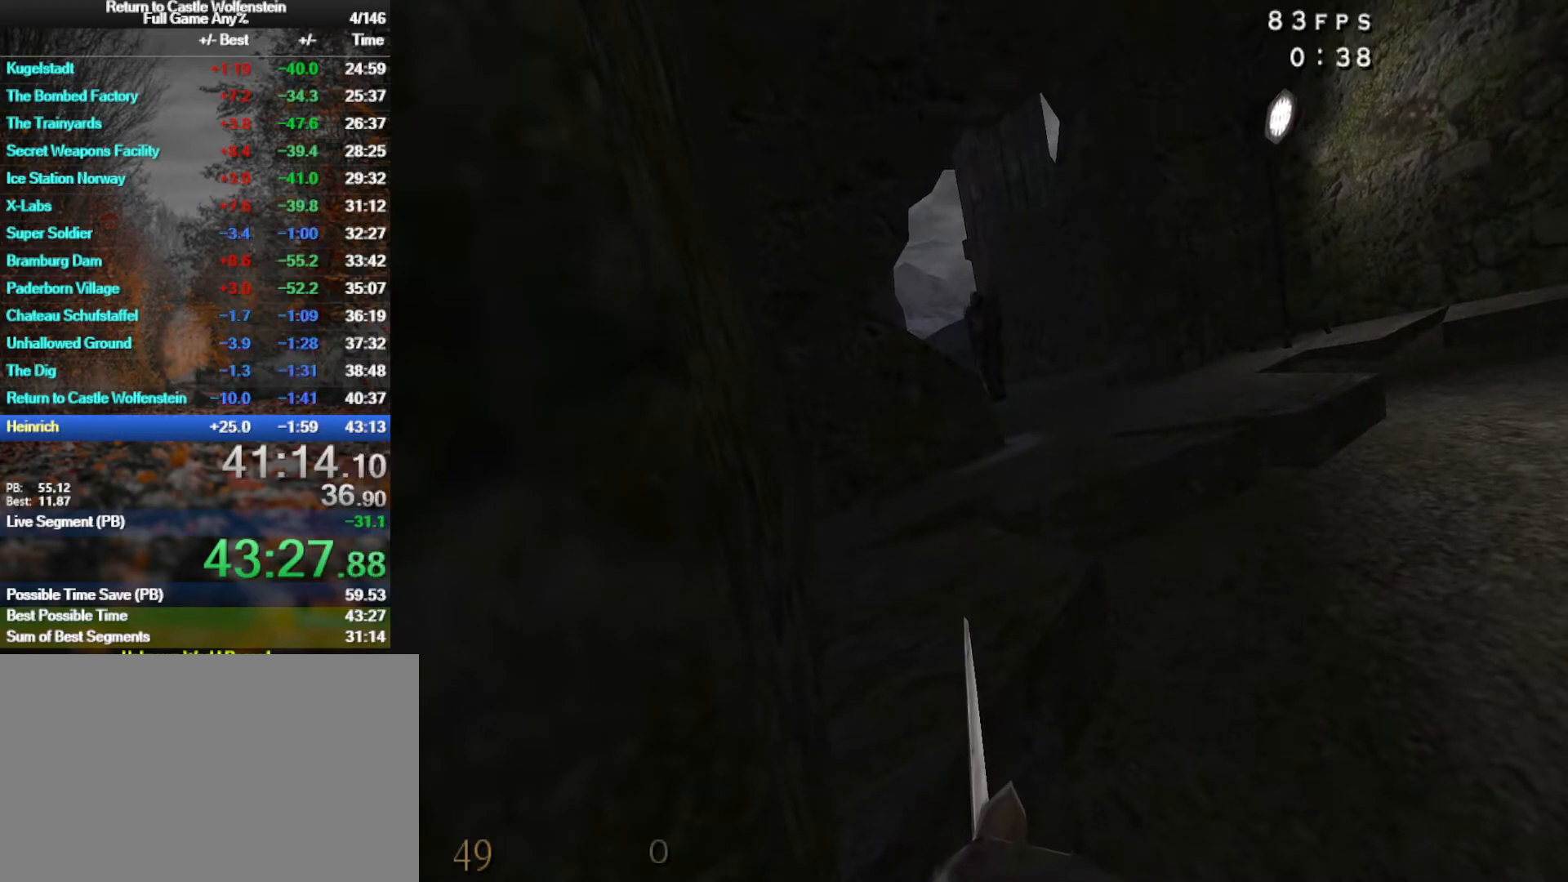
{"keys": [], "mouse": [], "events": [[433, "e", "up"]]}
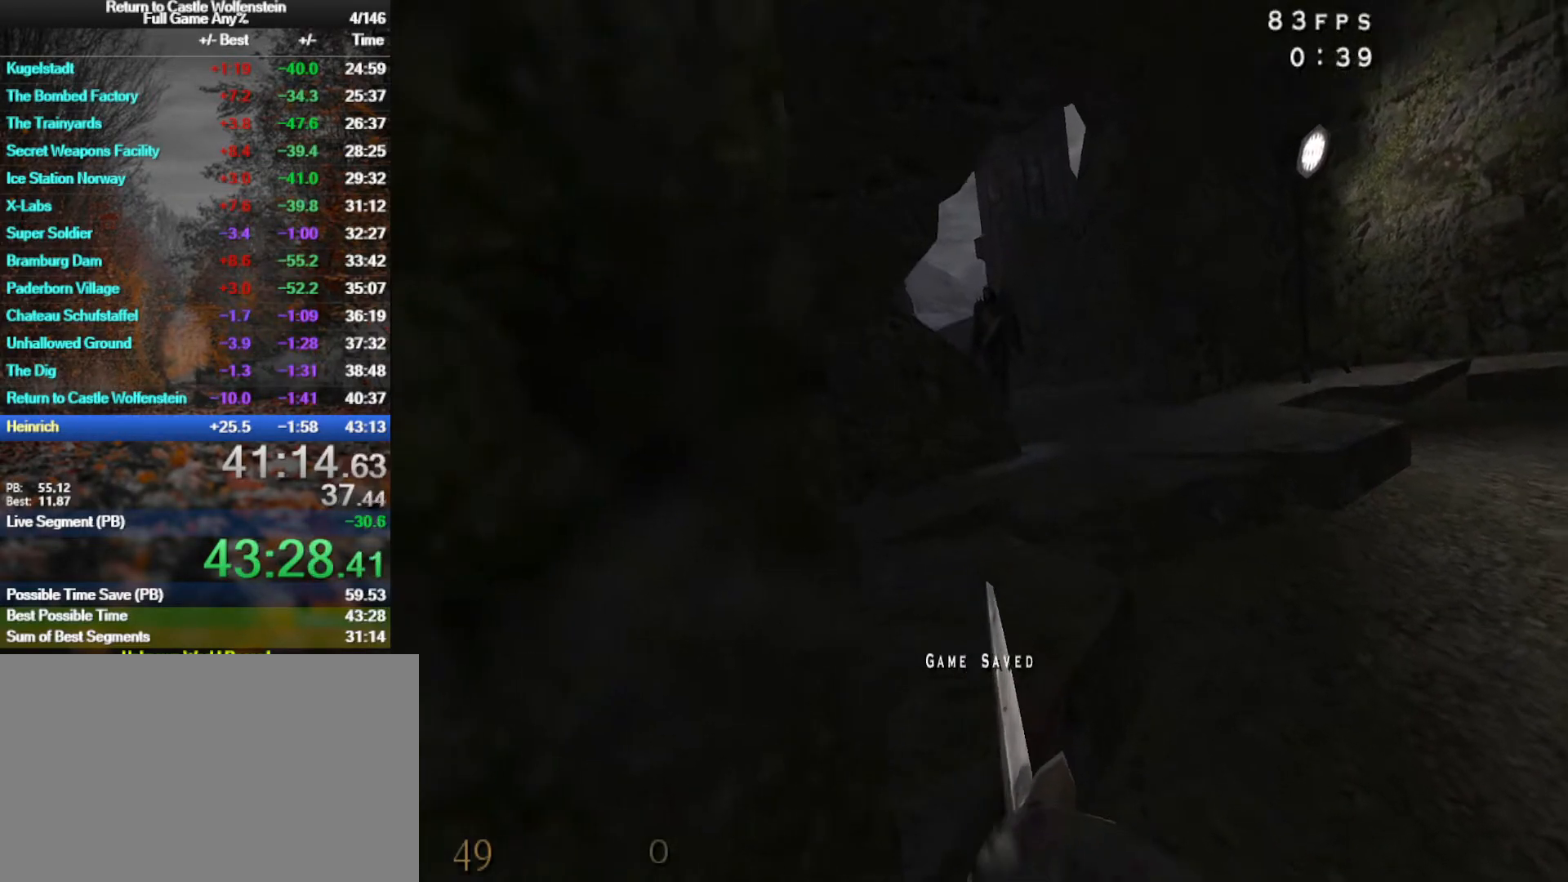
{"keys": ["d", "w"], "mouse": [], "events": [[150, "d", "down"], [200, "w", "down"]]}
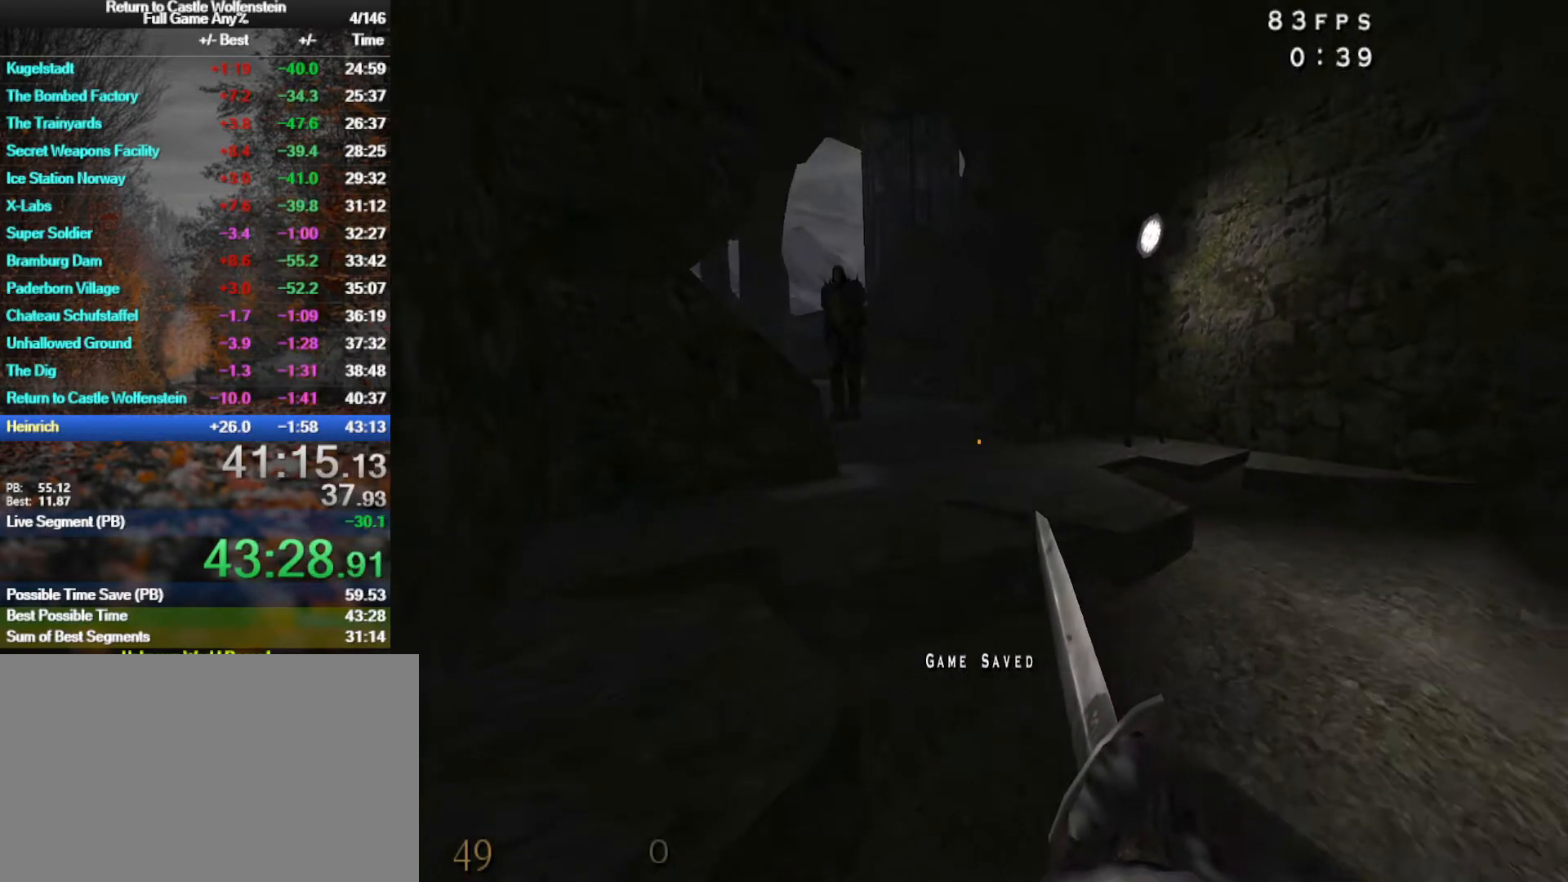
{"keys": ["d", "shift", "w"], "mouse": [], "events": [[33, "d", "up"], [500, "d", "down"], [500, "shift", "down"]]}
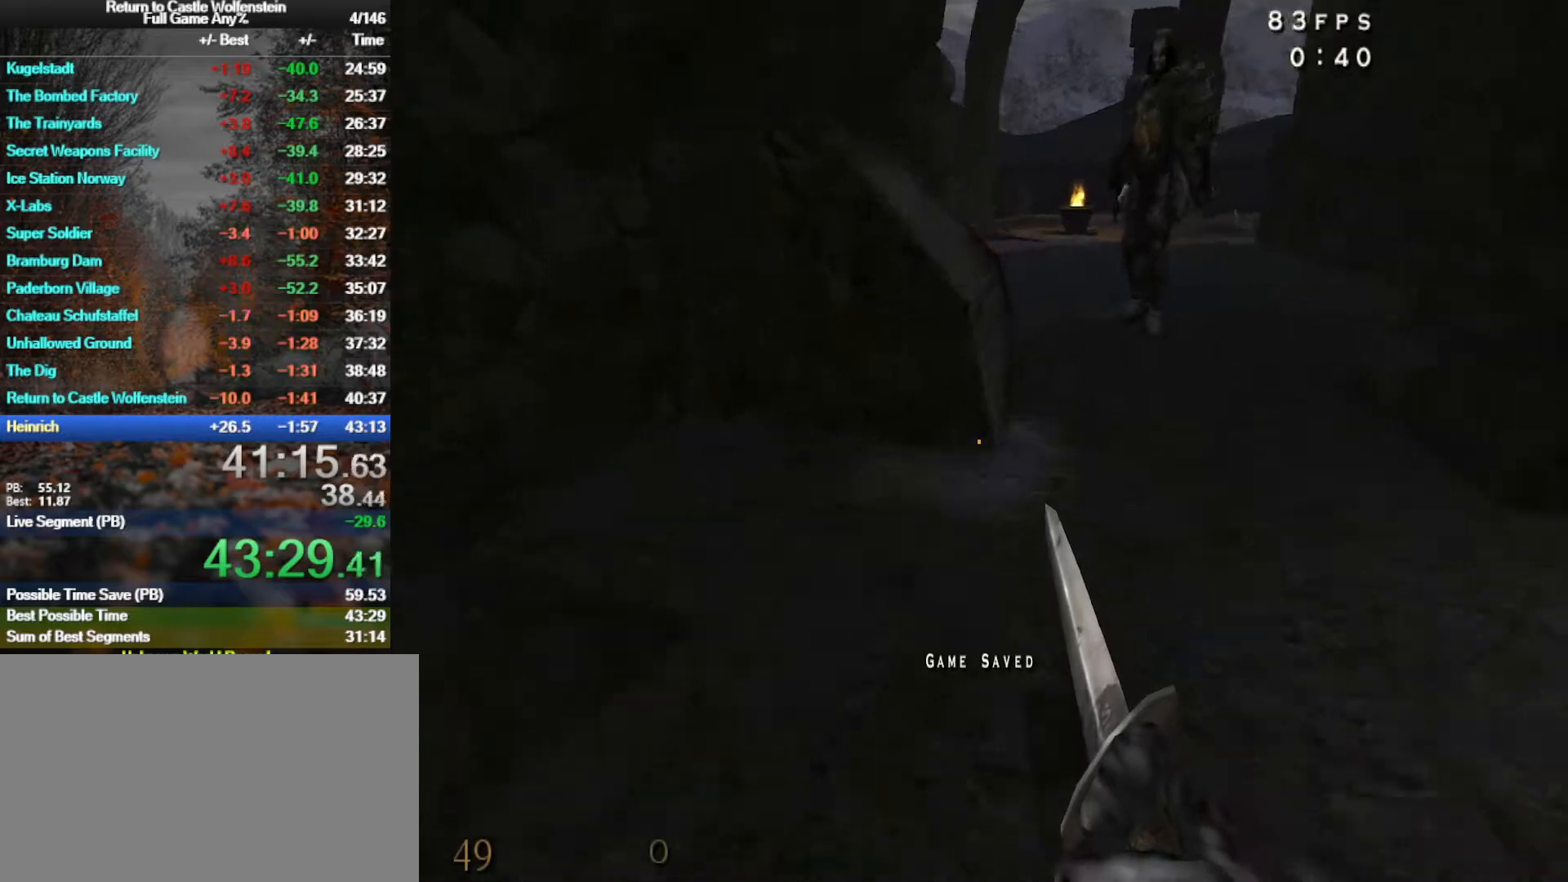
{"keys": ["a", "shift", "w"], "mouse": ["right"], "events": [[100, "space", "down"], [183, "mouse_right", "down"], [233, "a", "down"], [283, "d", "up"], [283, "space", "up"]]}
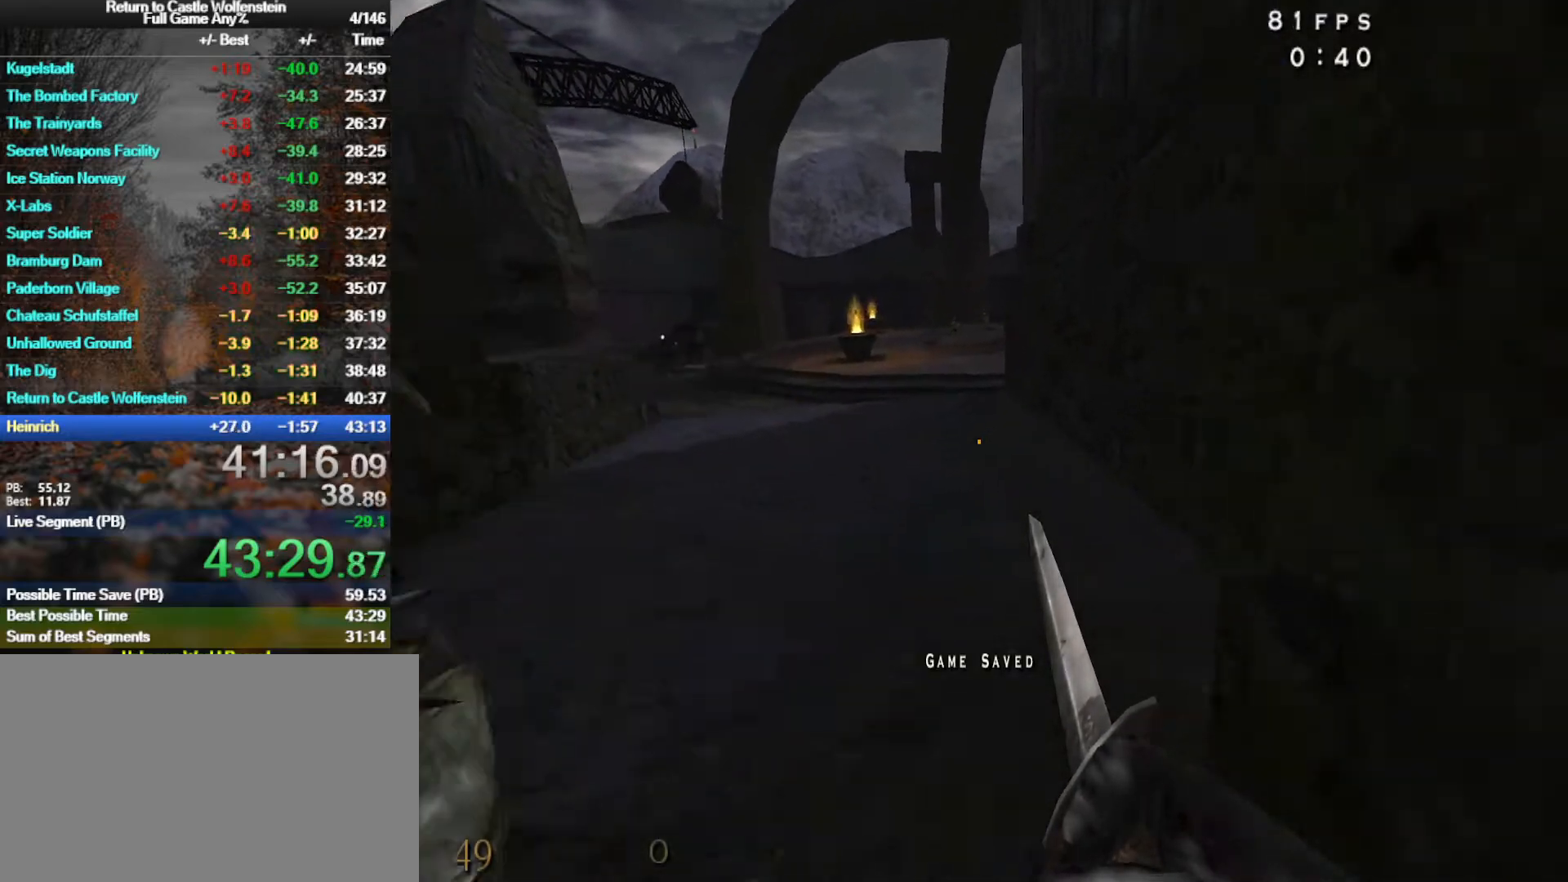
{"keys": ["a", "shift", "w"], "mouse": ["right"], "events": [[300, "mouse_right", "up"], [300, "space", "down"], [400, "mouse_right", "down"], [483, "space", "up"]]}
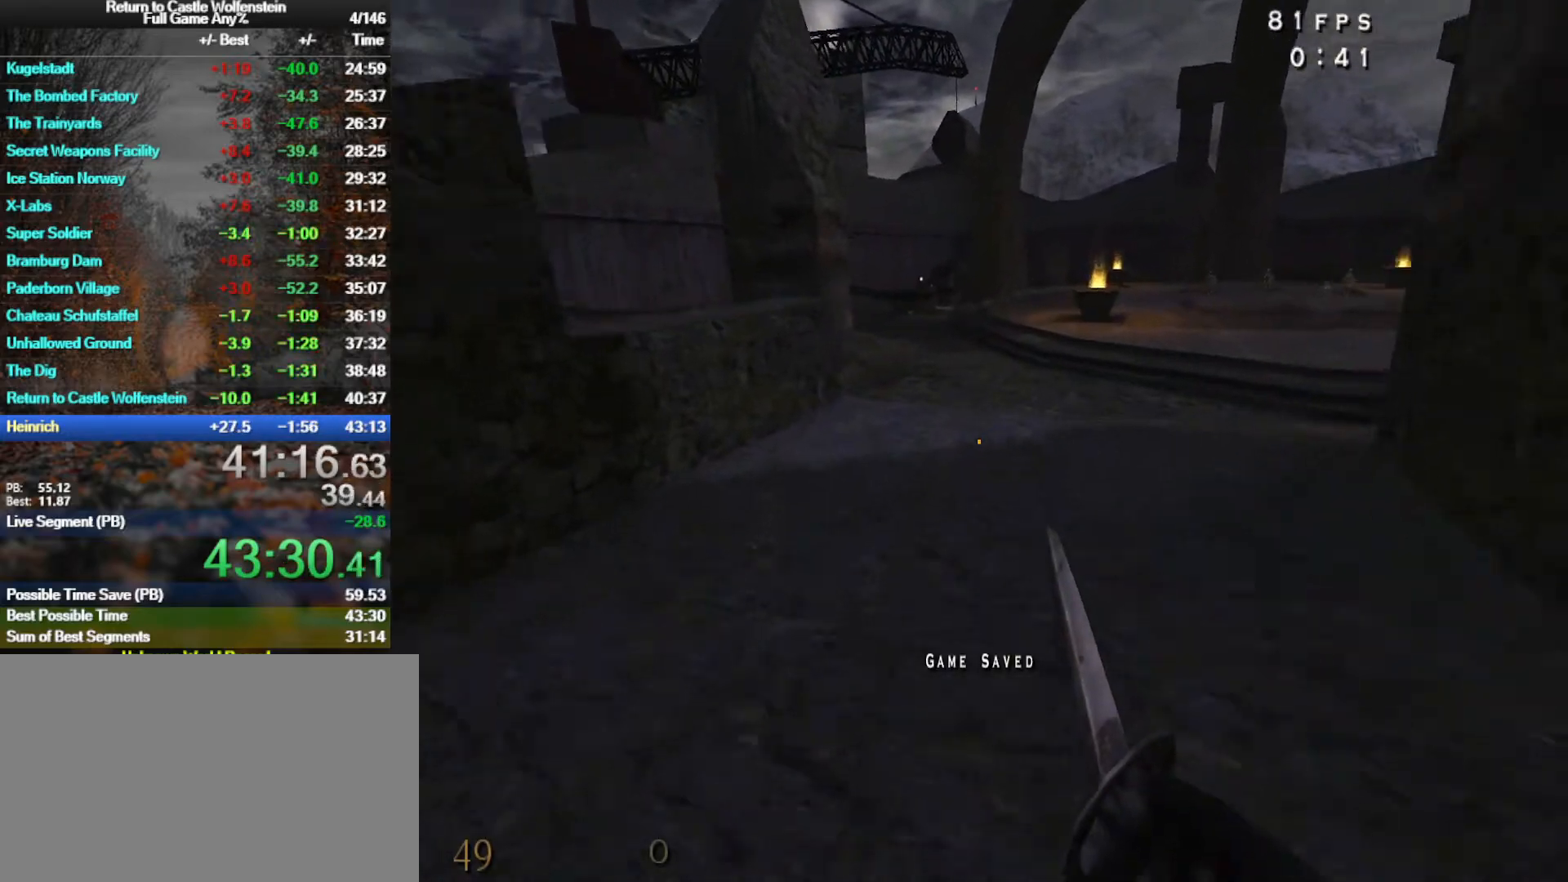
{"keys": ["a", "shift", "space", "w"], "mouse": [], "events": [[450, "space", "down"], [500, "mouse_right", "up"]]}
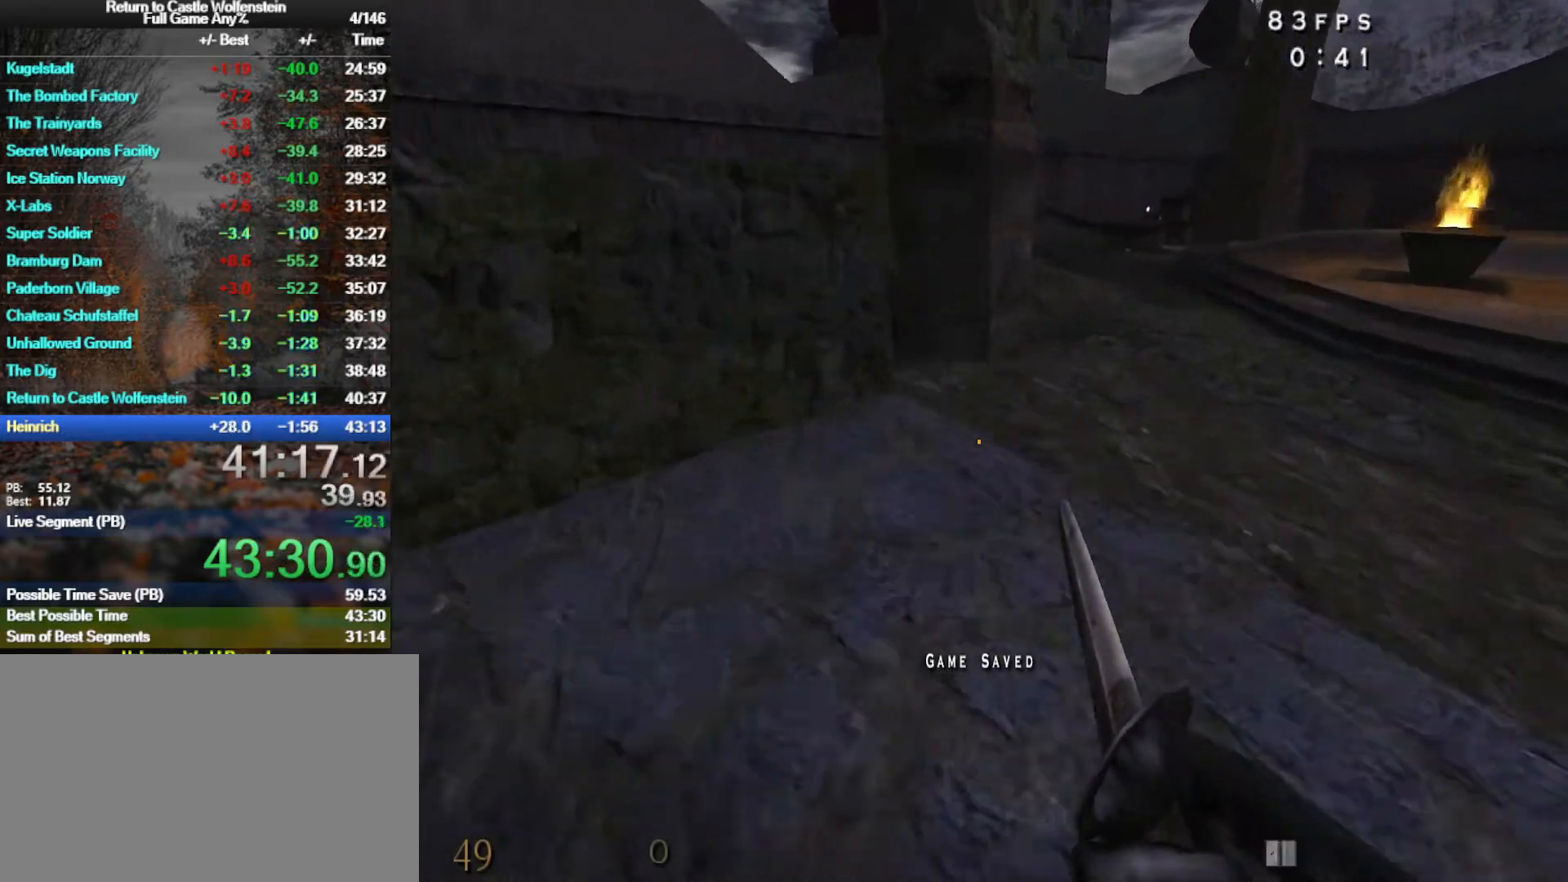
{"keys": ["d", "shift", "w"], "mouse": [], "events": [[183, "space", "up"], [333, "a", "up"], [333, "d", "down"]]}
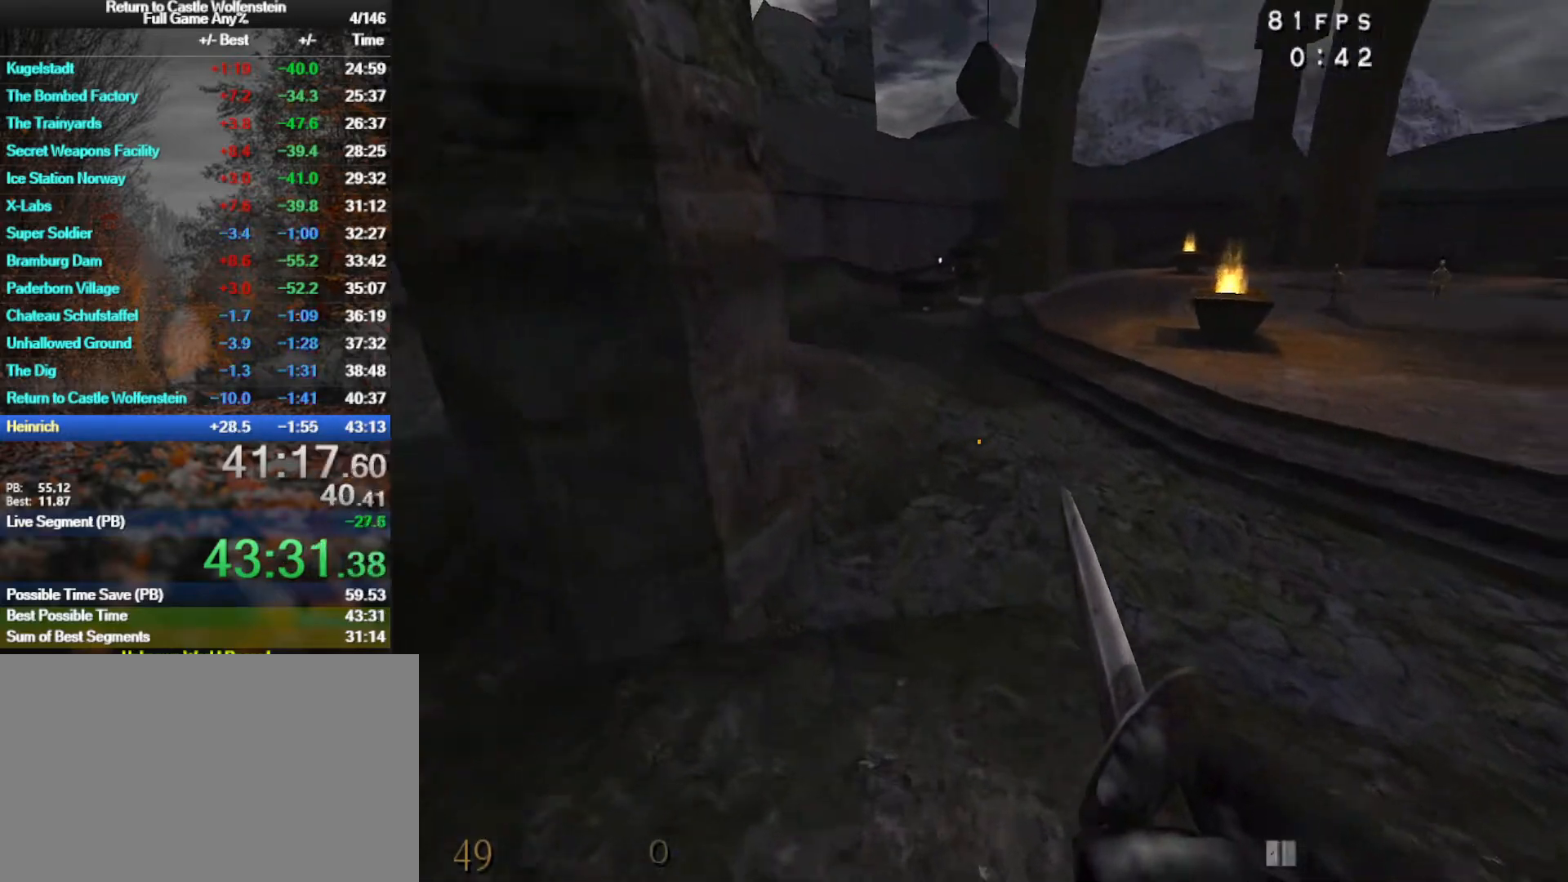
{"keys": ["w"], "mouse": [], "events": [[350, "space", "down"], [433, "d", "up"], [433, "shift", "up"], [483, "space", "up"]]}